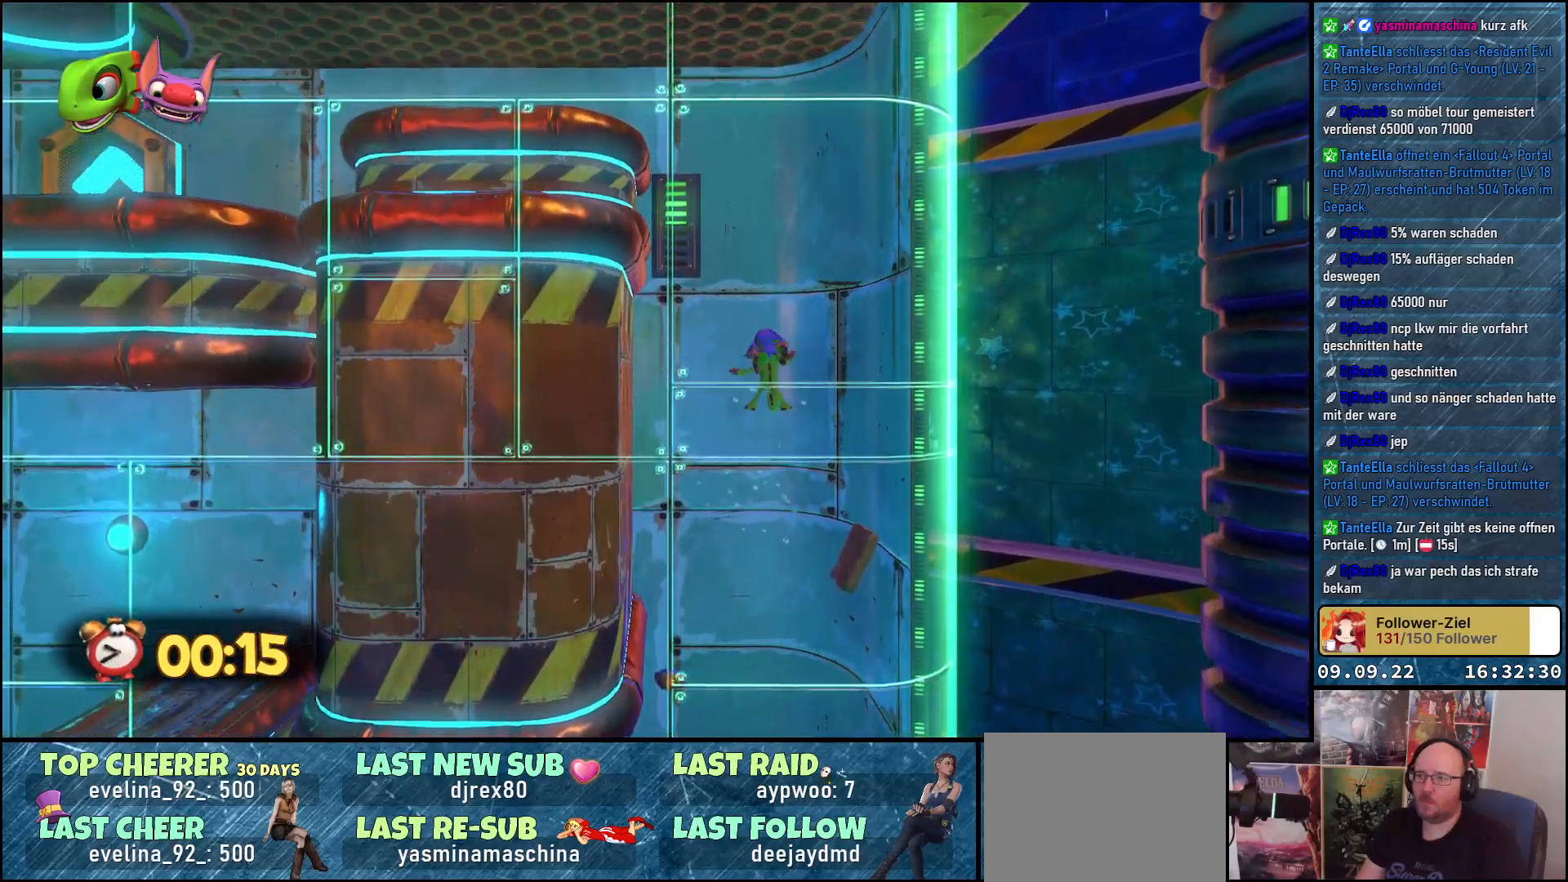
Gameplay with a controller (Xbox layout); each line is a JSON object with the inputs held at the frame after it. "events" lists button and stick changes between this image and that frame as [ms after this image, input, new state], when the widget could be followed in between. Not read: R3.
{"buttons": ["A"], "left_stick": "down-left", "right_stick": "center", "events": [[50, "left_stick", "left"], [500, "left_stick", "down-left"]]}
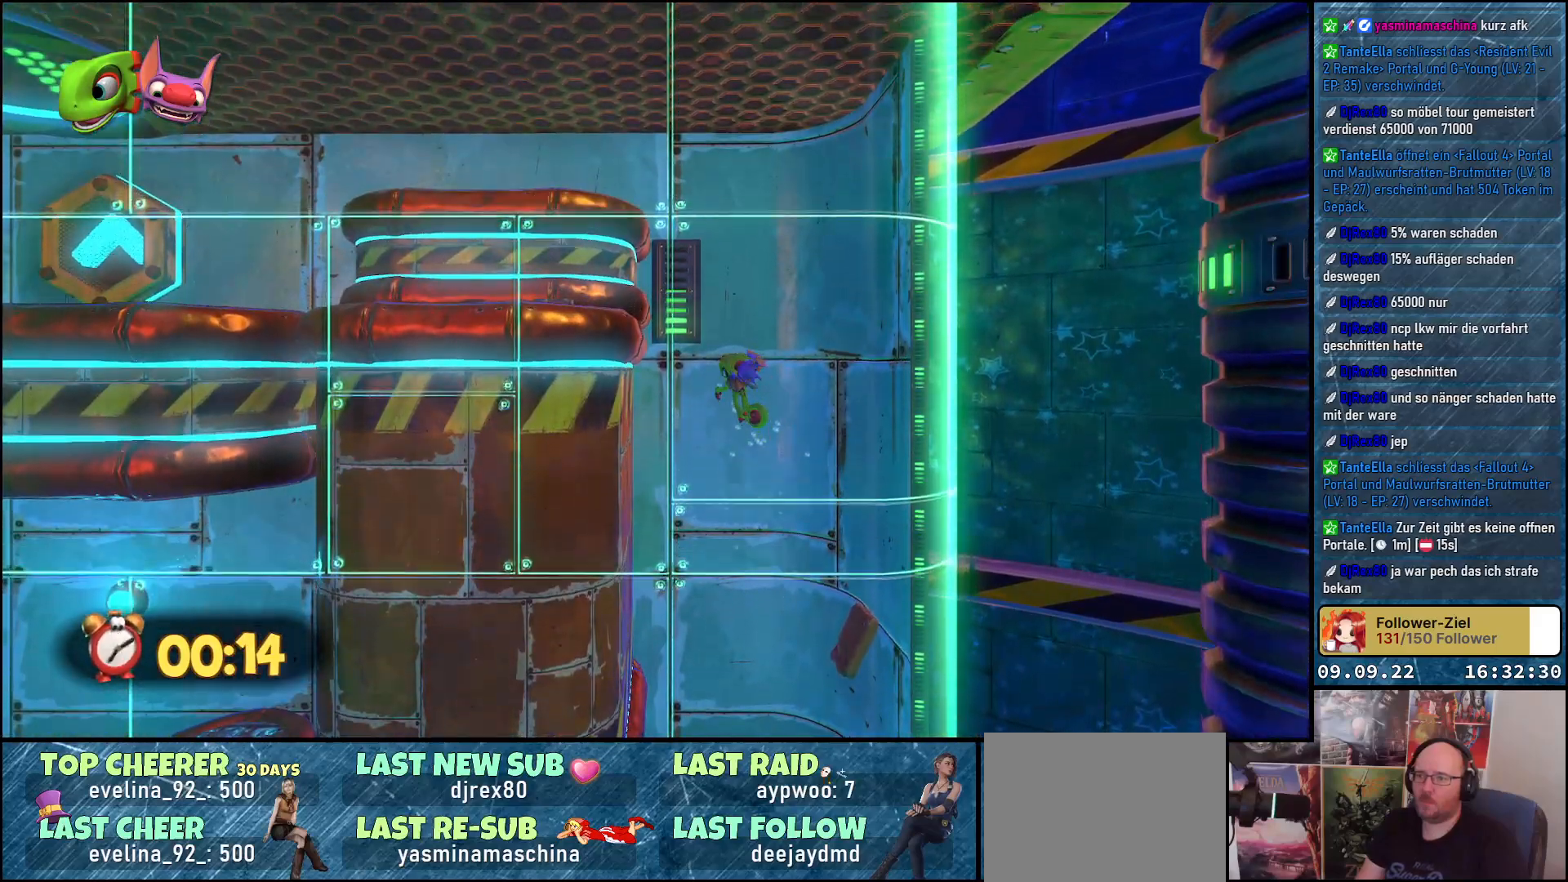
{"buttons": ["A"], "left_stick": "down-left", "right_stick": "center", "events": []}
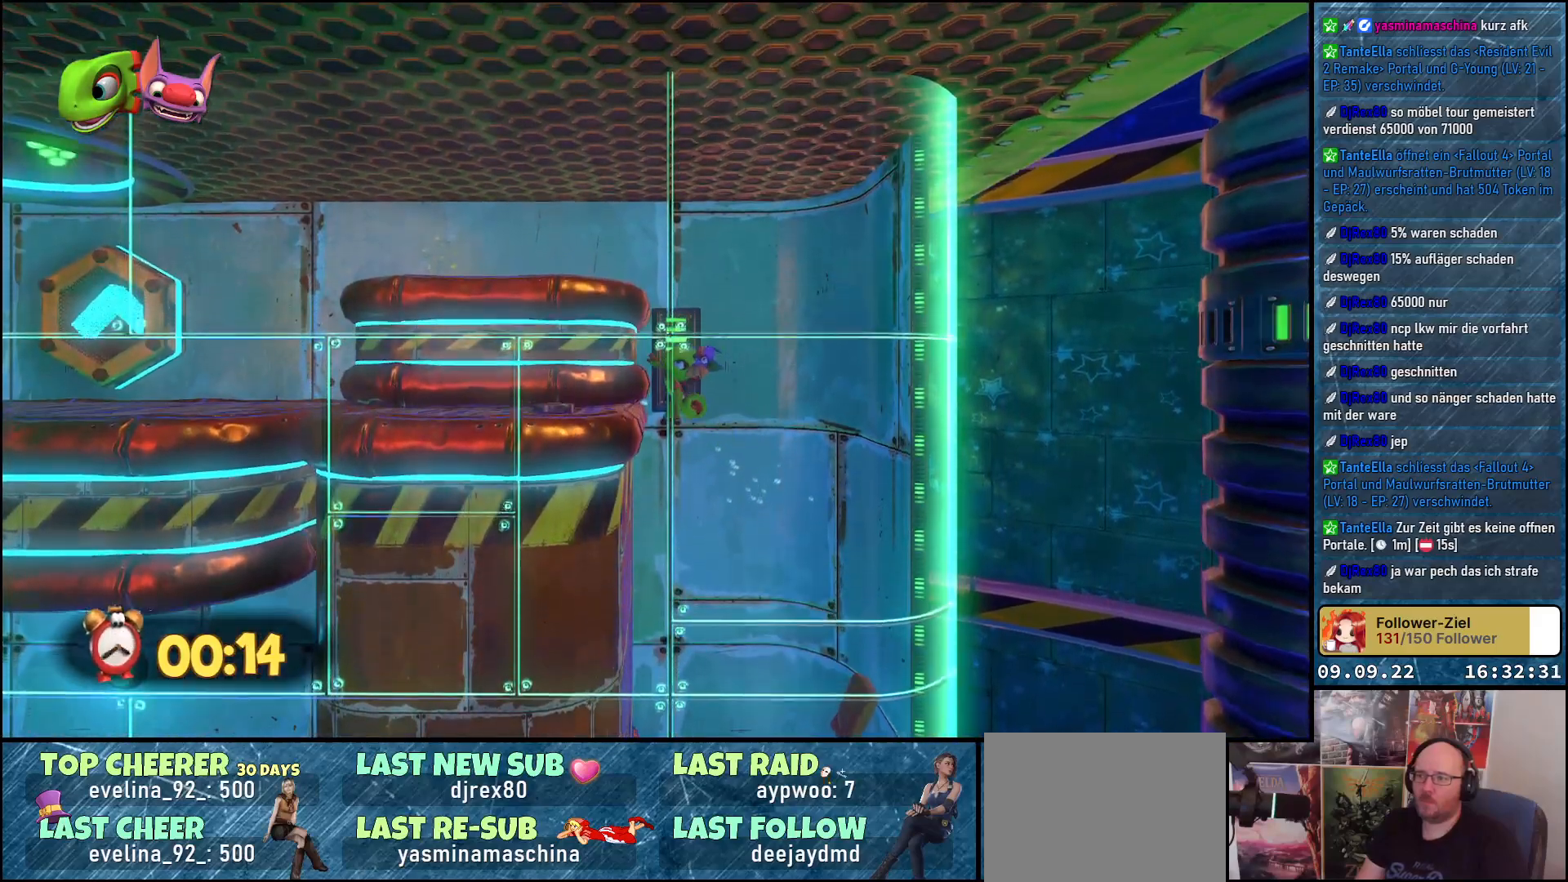
{"buttons": ["A"], "left_stick": "left", "right_stick": "center", "events": [[167, "left_stick", "left"]]}
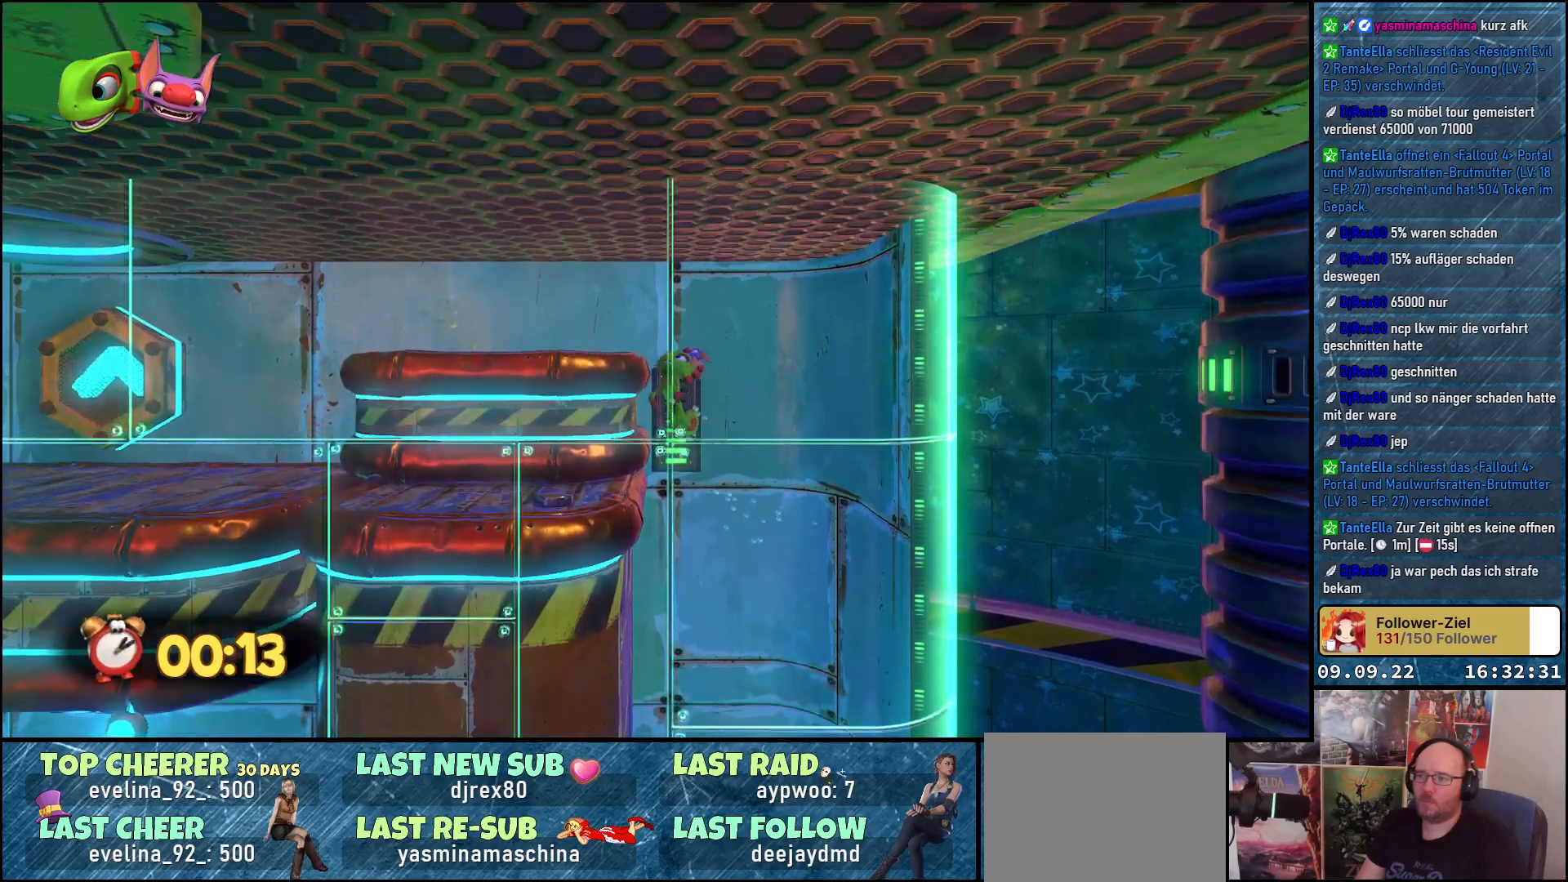
{"buttons": ["A"], "left_stick": "left", "right_stick": "center", "events": []}
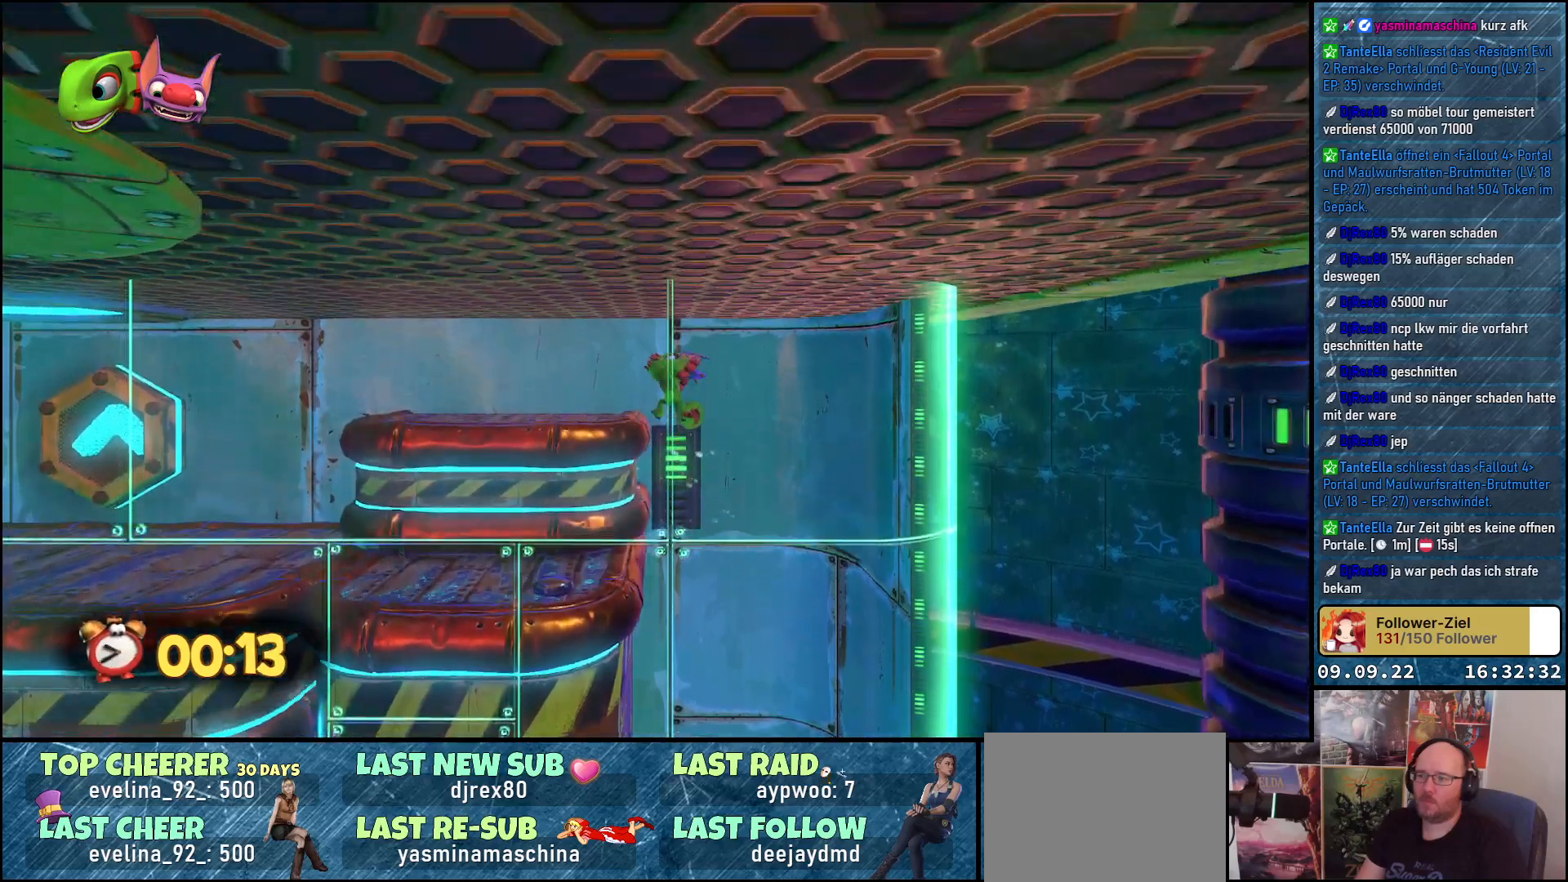
{"buttons": [], "left_stick": "left", "right_stick": "center", "events": [[300, "A", "up"]]}
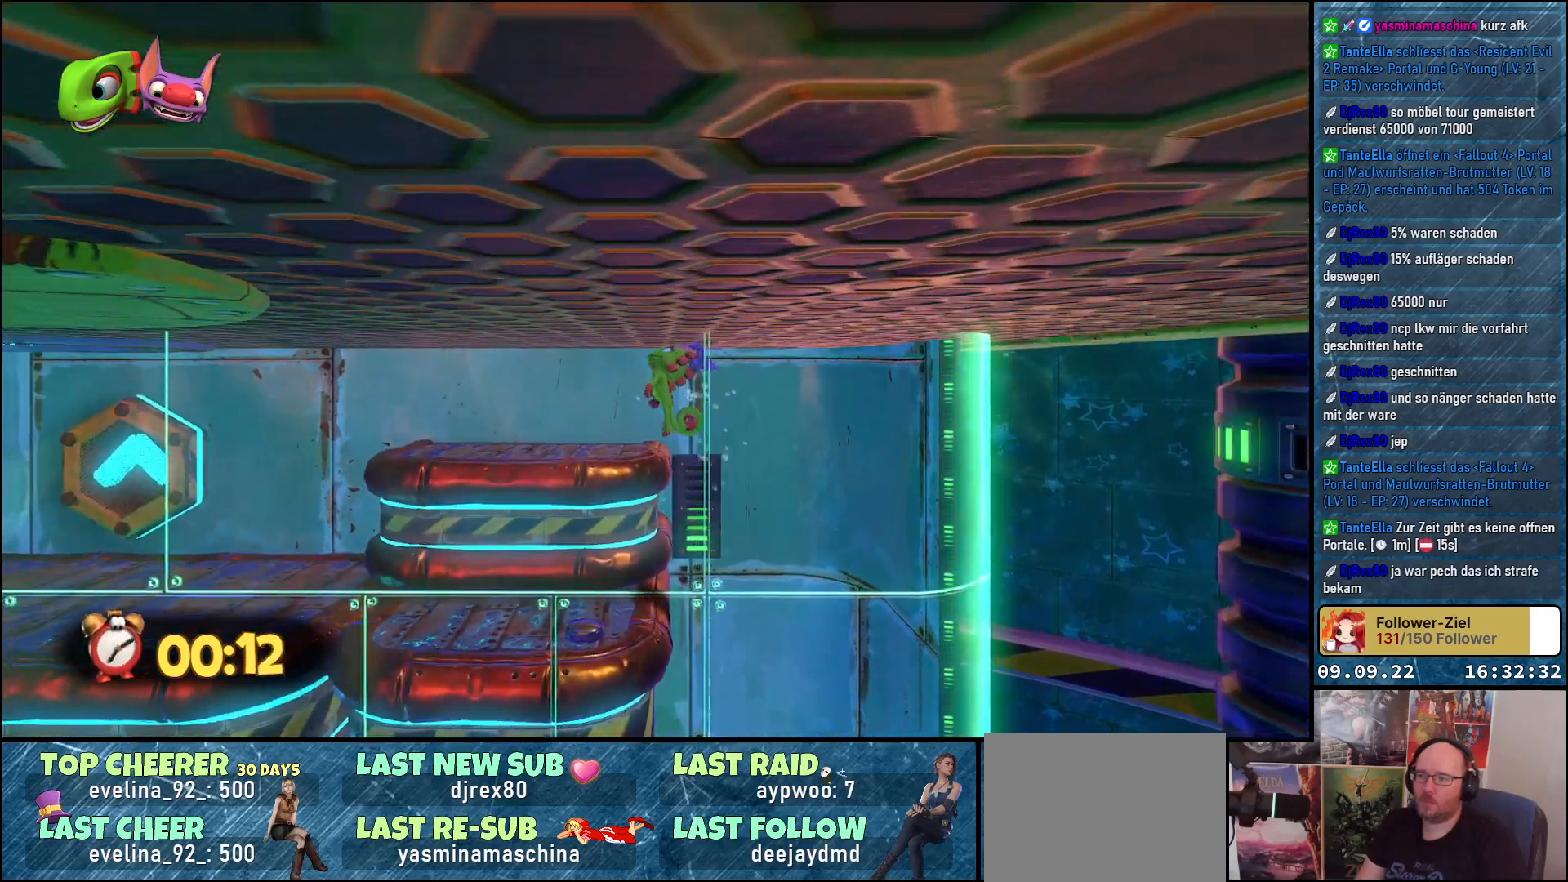
{"buttons": [], "left_stick": "left", "right_stick": "center", "events": []}
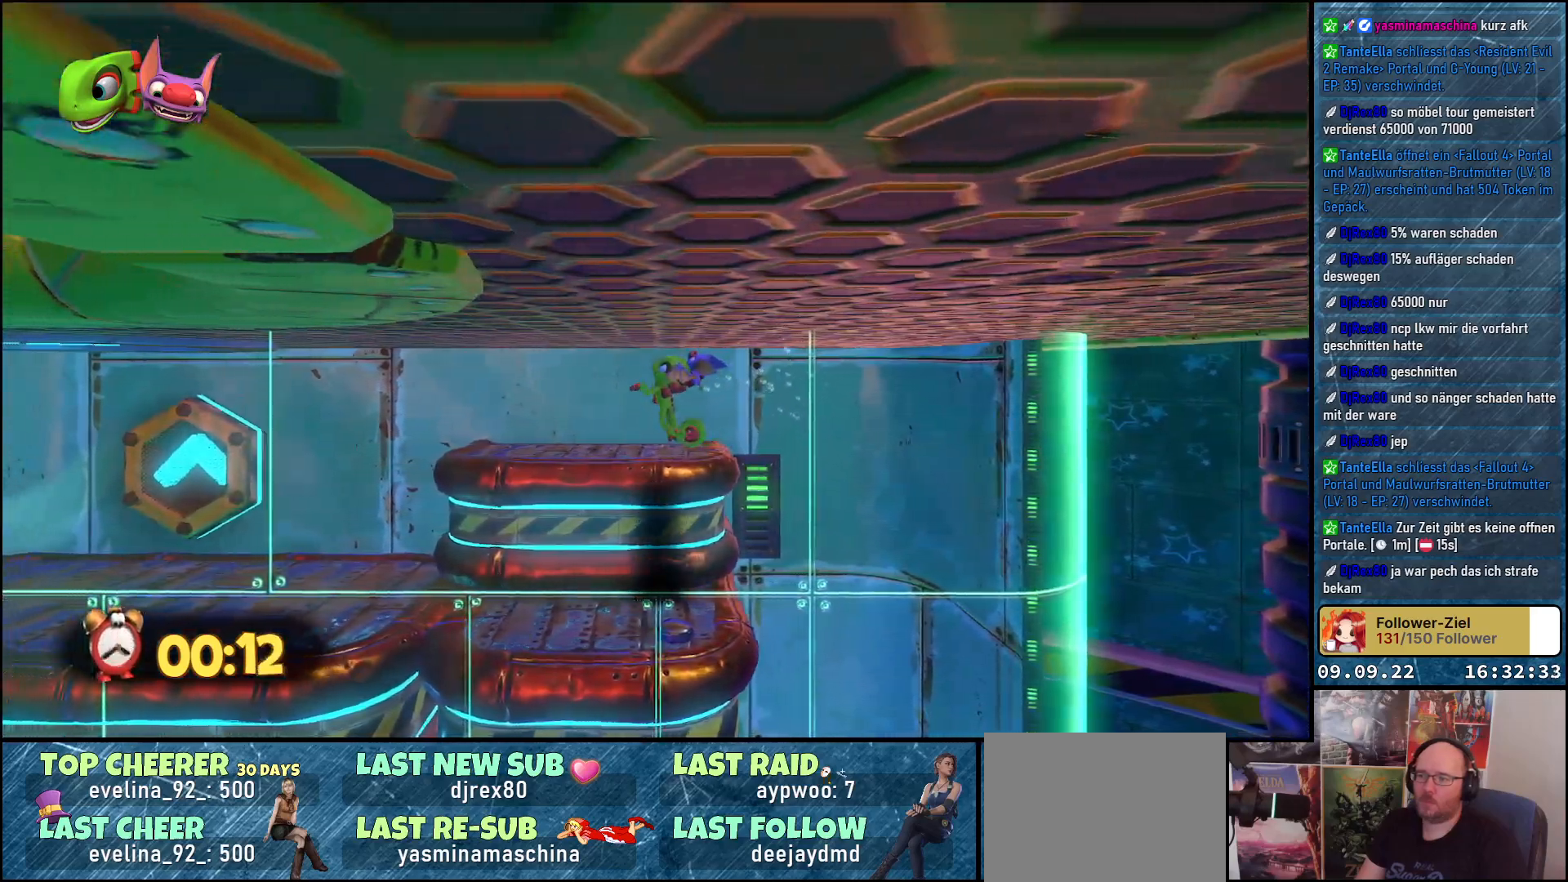
{"buttons": [], "left_stick": "left", "right_stick": "center", "events": []}
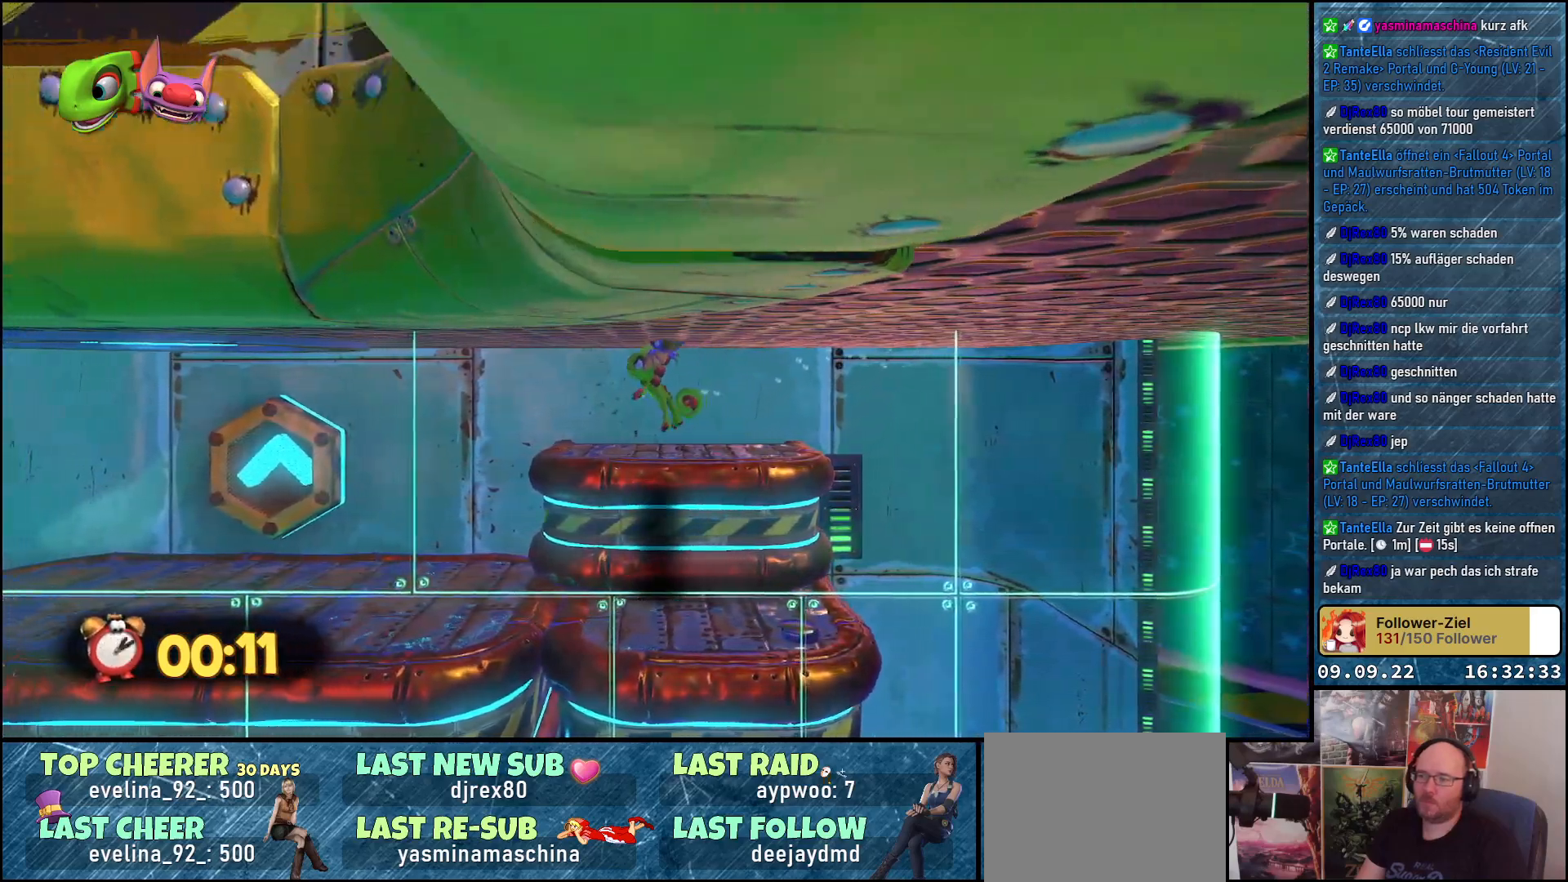
{"buttons": [], "left_stick": "left", "right_stick": "center", "events": []}
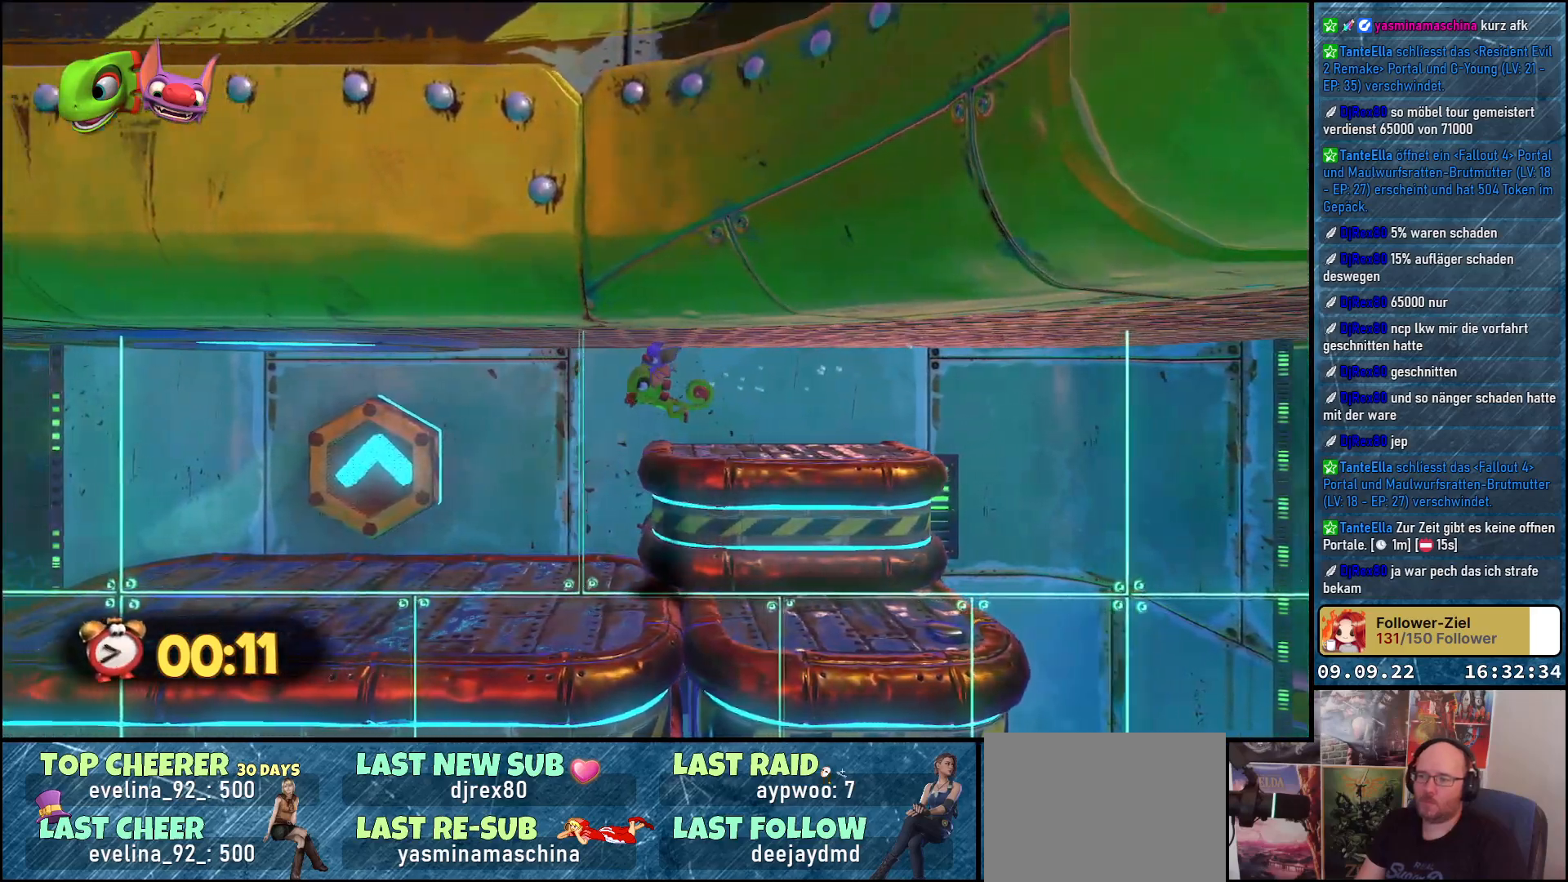
{"buttons": [], "left_stick": "left", "right_stick": "center", "events": []}
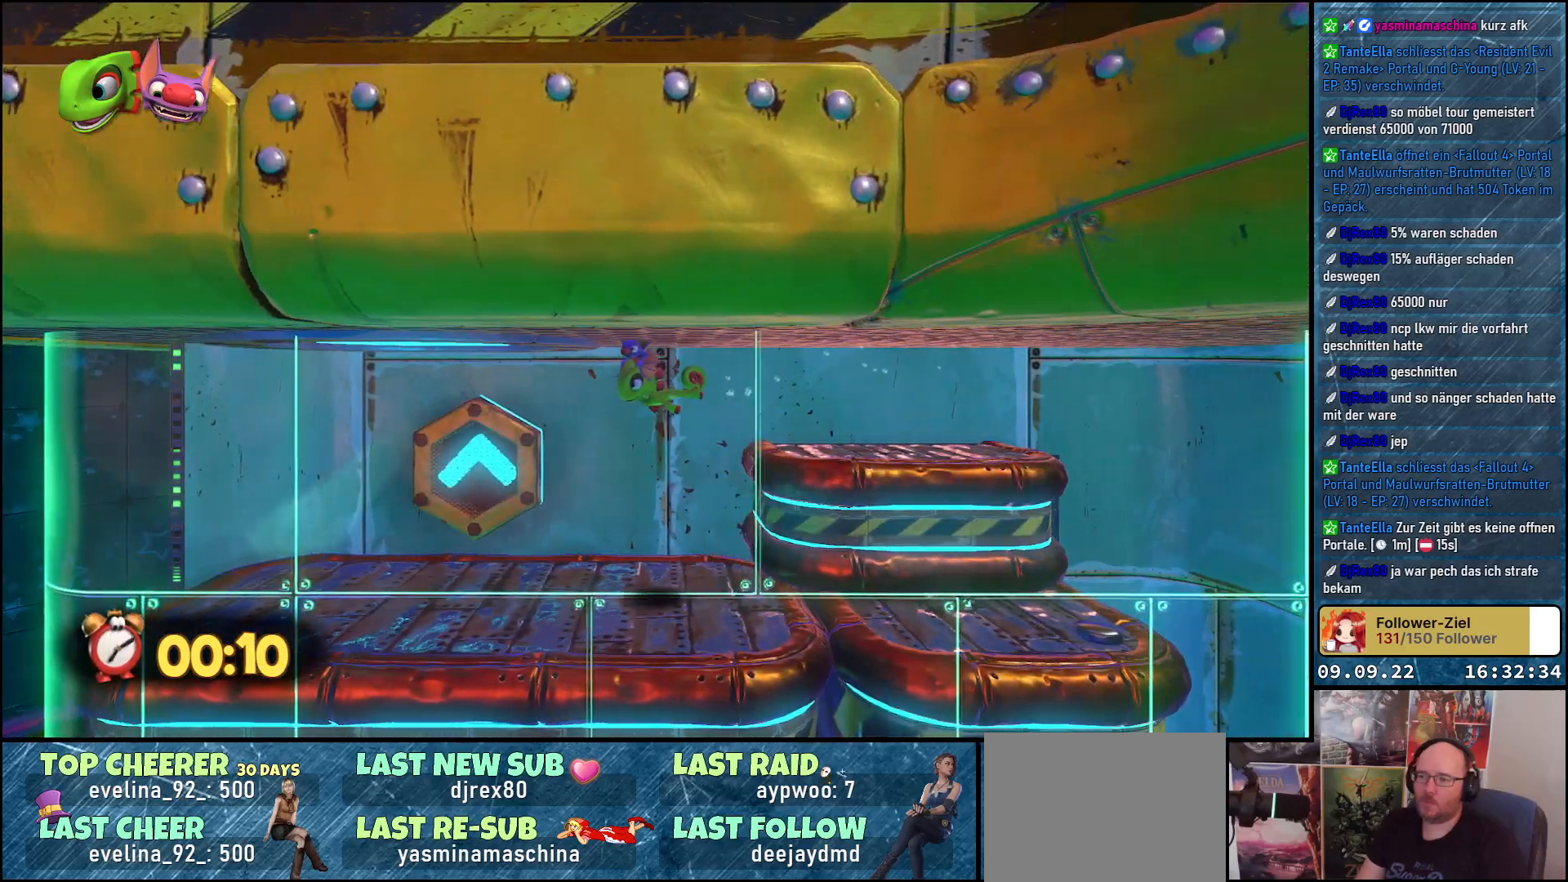
{"buttons": ["A"], "left_stick": "up-left", "right_stick": "center", "events": [[67, "A", "down"], [200, "left_stick", "up-left"]]}
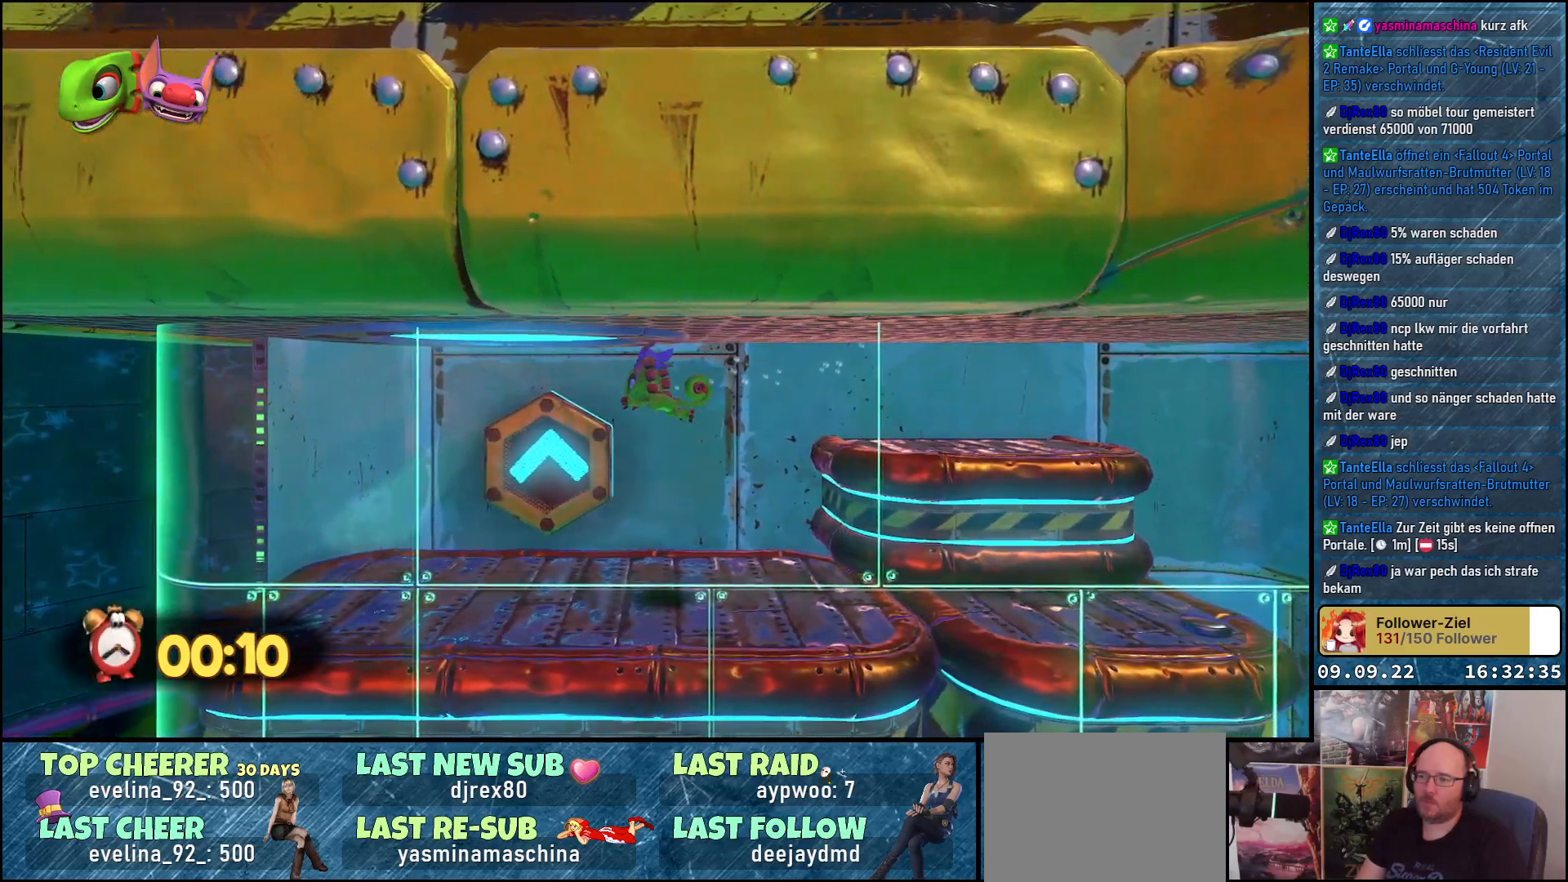
{"buttons": ["A"], "left_stick": "up-left", "right_stick": "center", "events": [[67, "left_stick", "left"], [267, "left_stick", "up-left"]]}
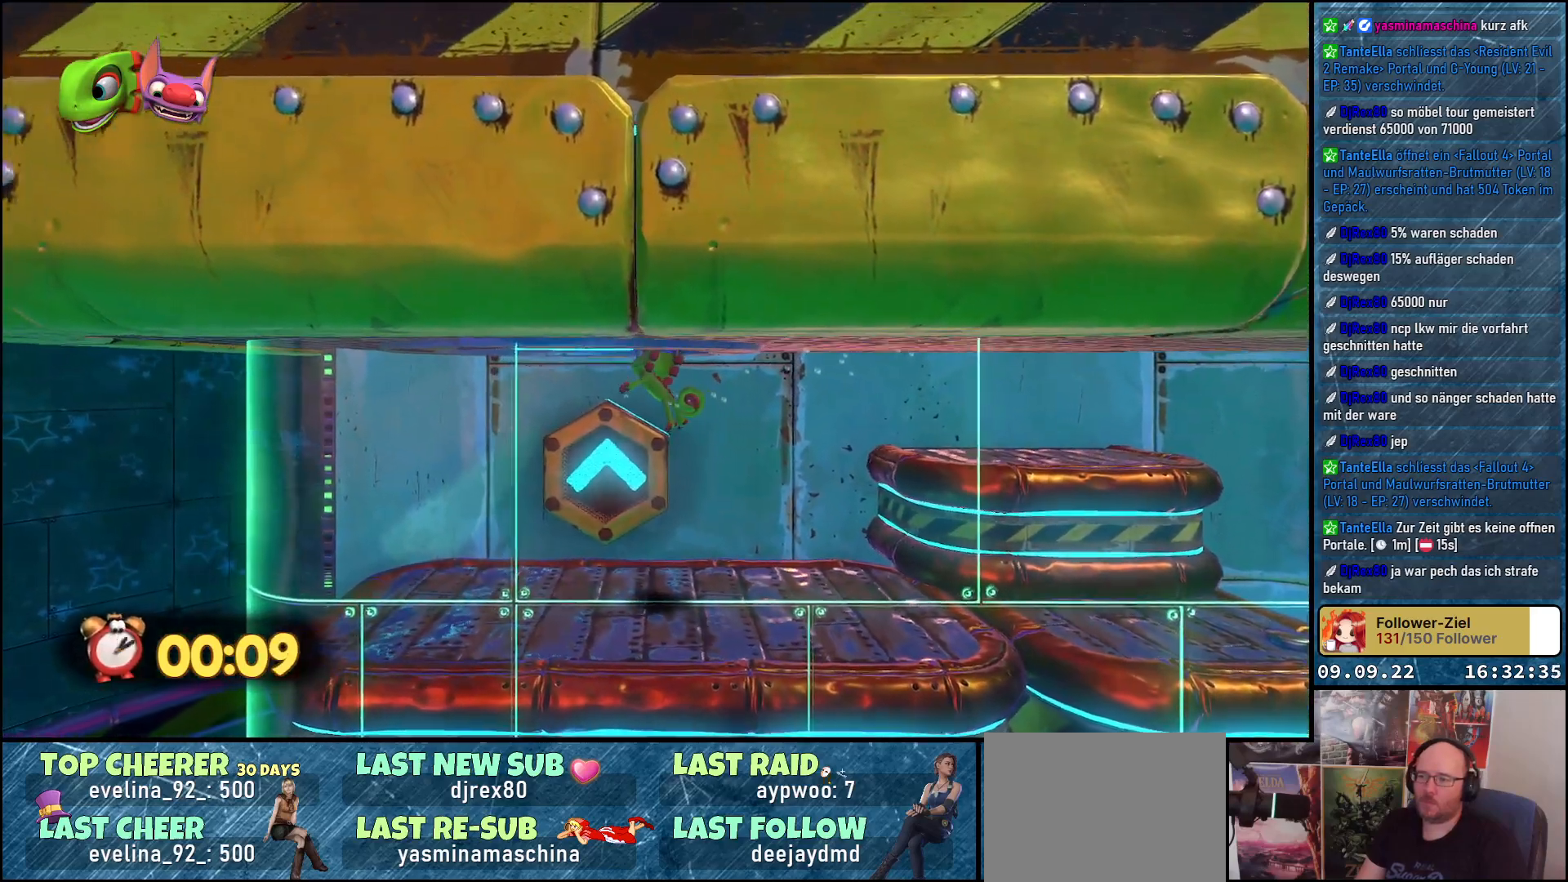
{"buttons": ["A"], "left_stick": "right", "right_stick": "center", "events": [[67, "left_stick", "up"], [267, "left_stick", "center"], [500, "left_stick", "right"]]}
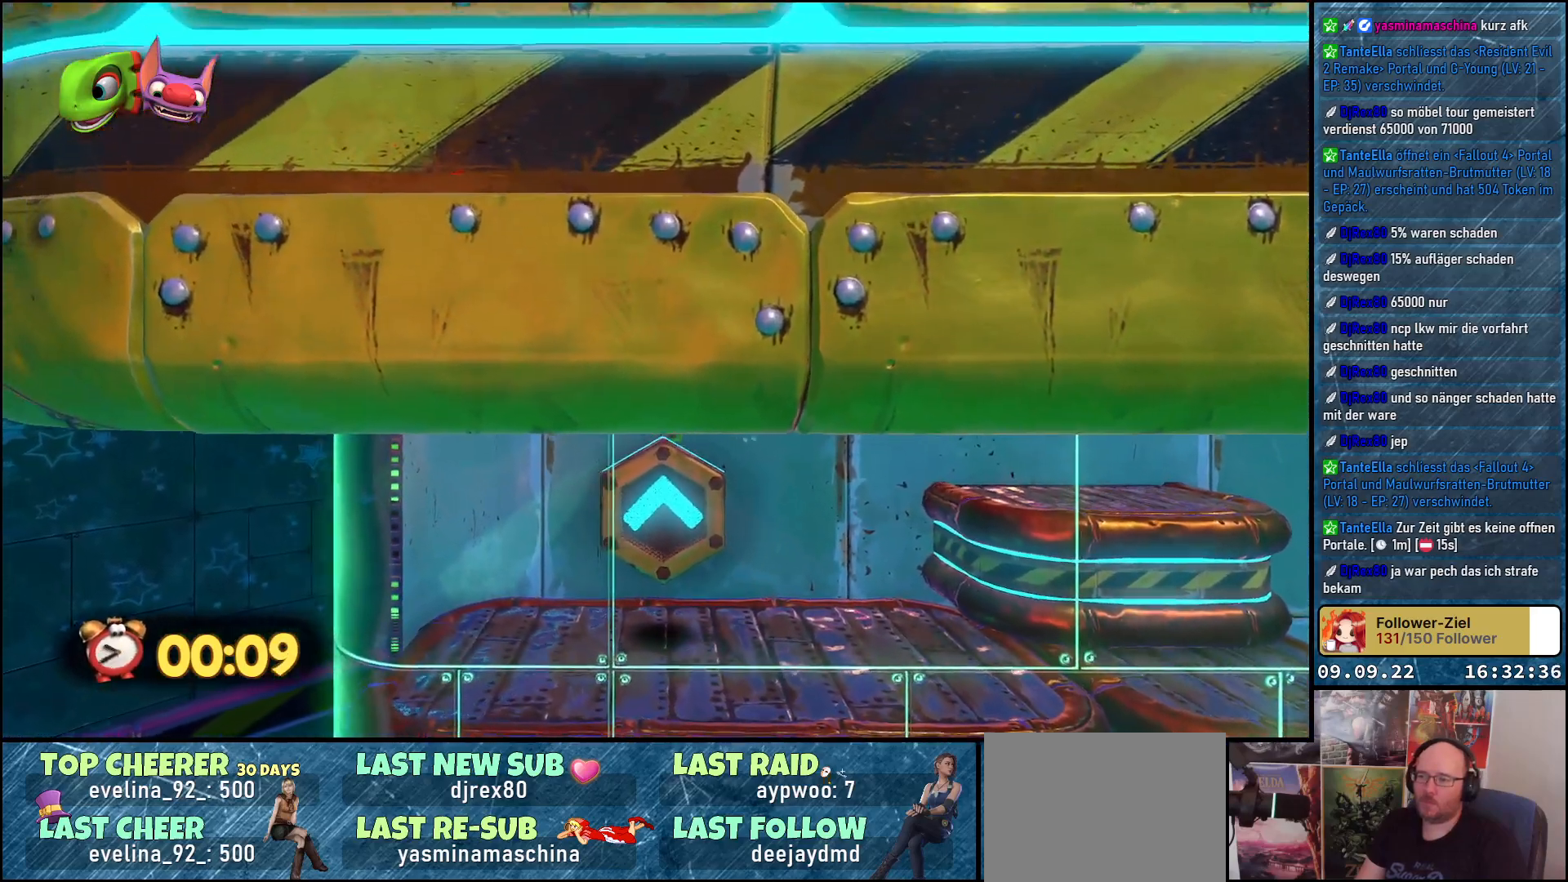
{"buttons": ["A"], "left_stick": "center", "right_stick": "center", "events": [[433, "left_stick", "center"]]}
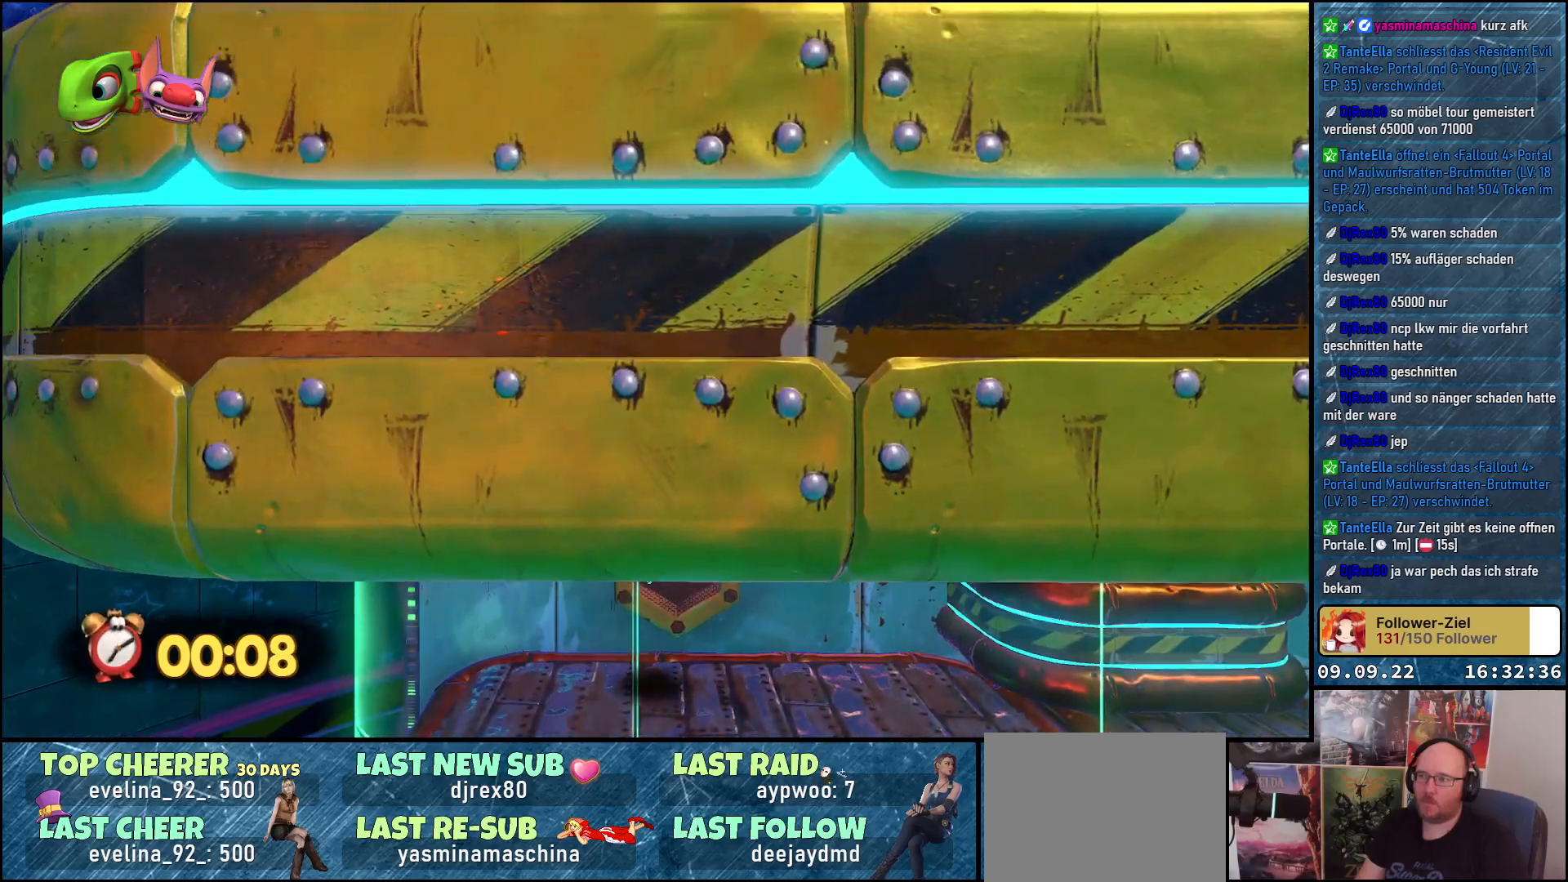
{"buttons": ["A"], "left_stick": "center", "right_stick": "center", "events": []}
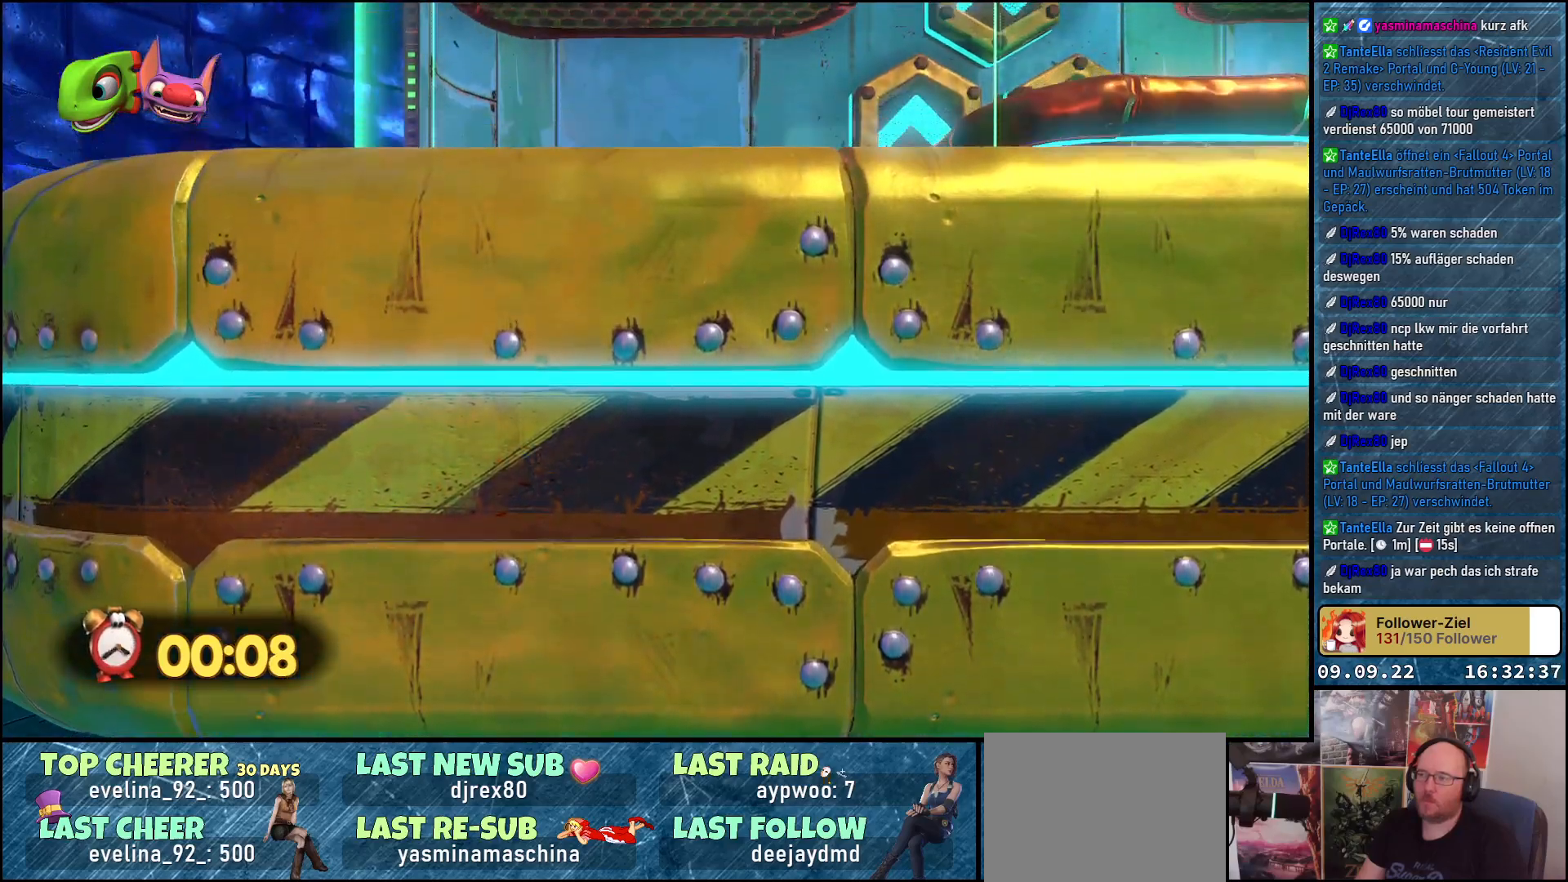
{"buttons": ["A"], "left_stick": "right", "right_stick": "center", "events": [[250, "left_stick", "right"]]}
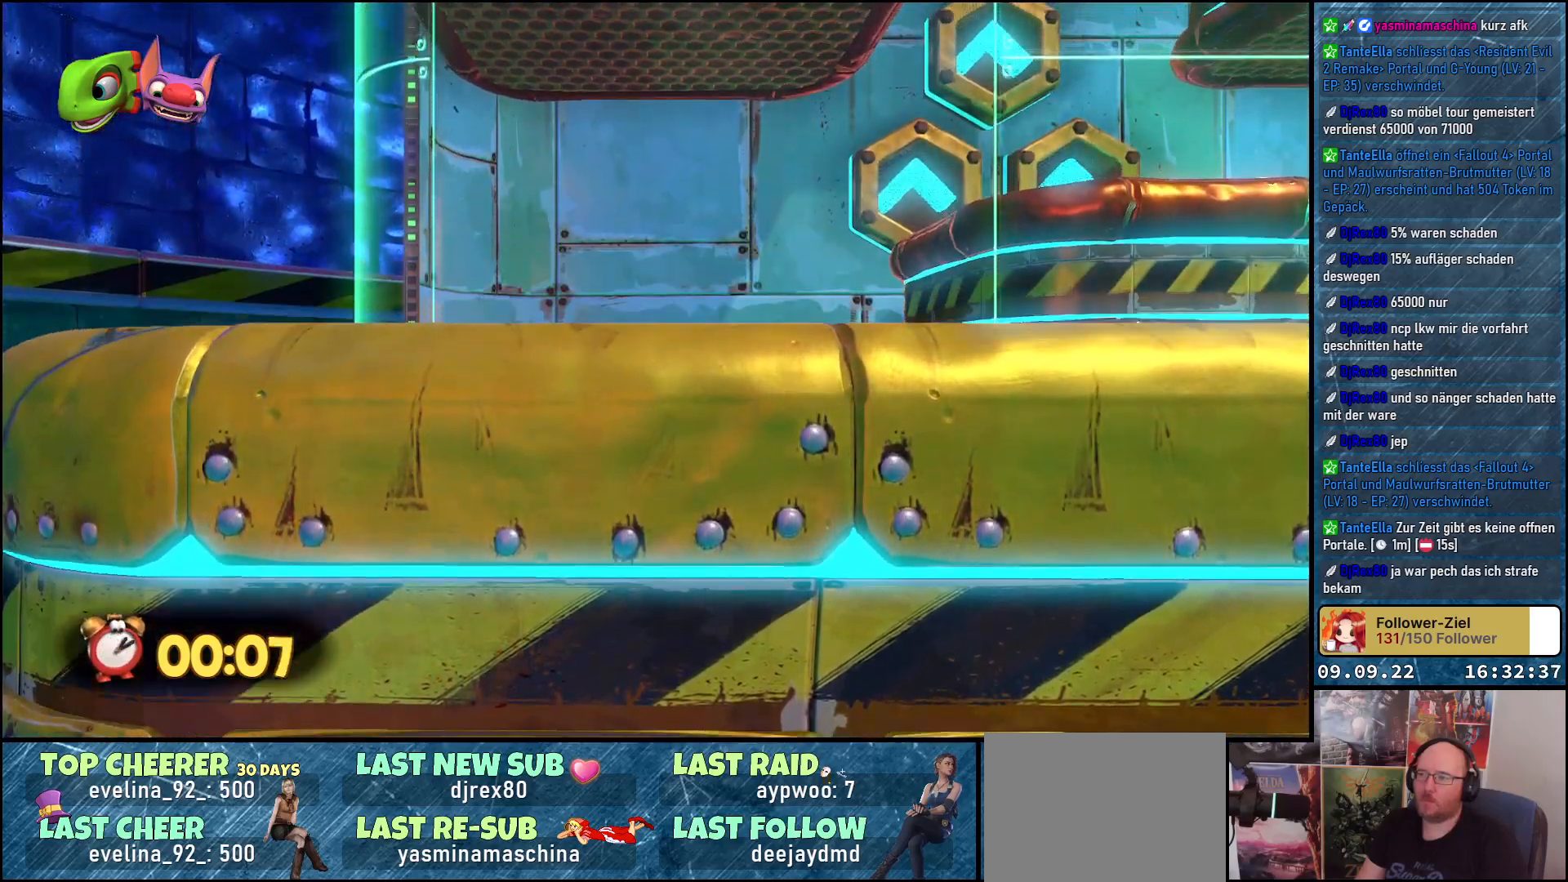
{"buttons": ["A"], "left_stick": "right", "right_stick": "center", "events": []}
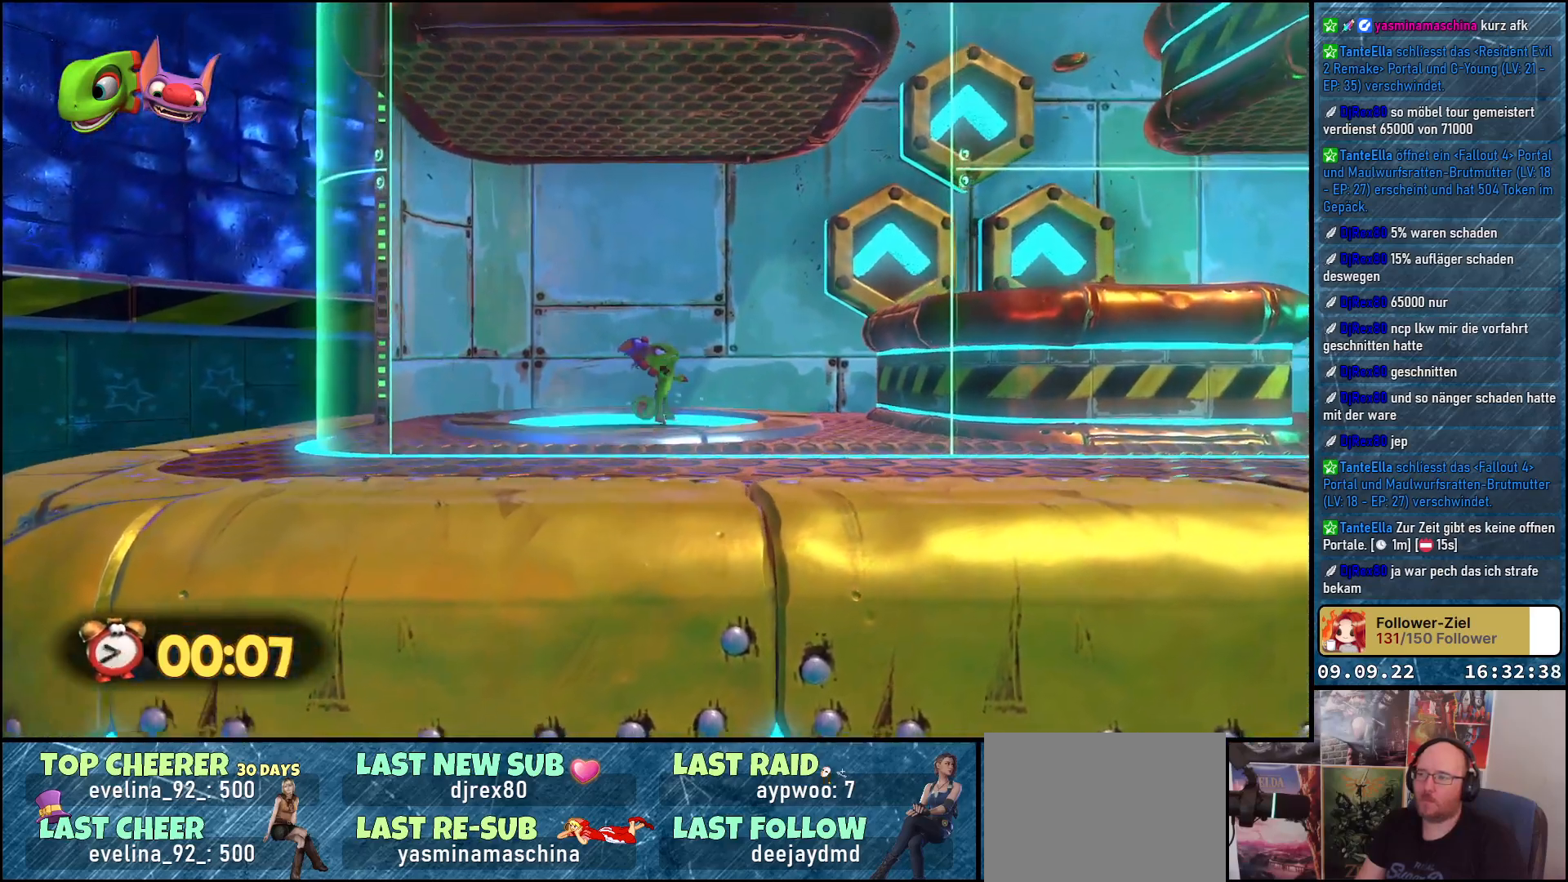
{"buttons": ["A"], "left_stick": "right", "right_stick": "center", "events": []}
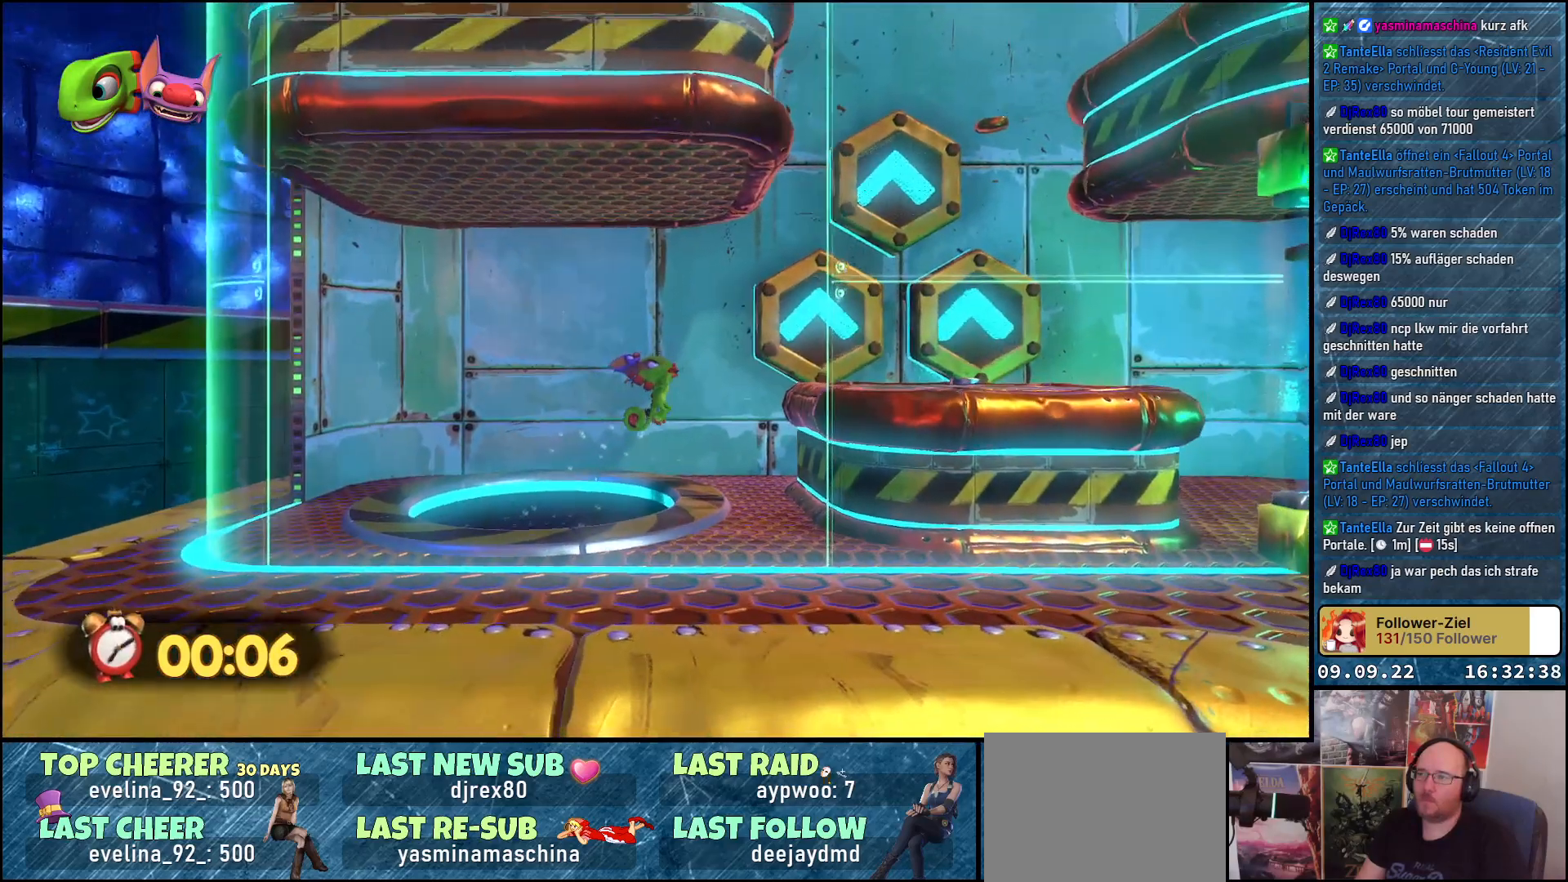
{"buttons": ["A"], "left_stick": "center", "right_stick": "center", "events": [[400, "left_stick", "center"]]}
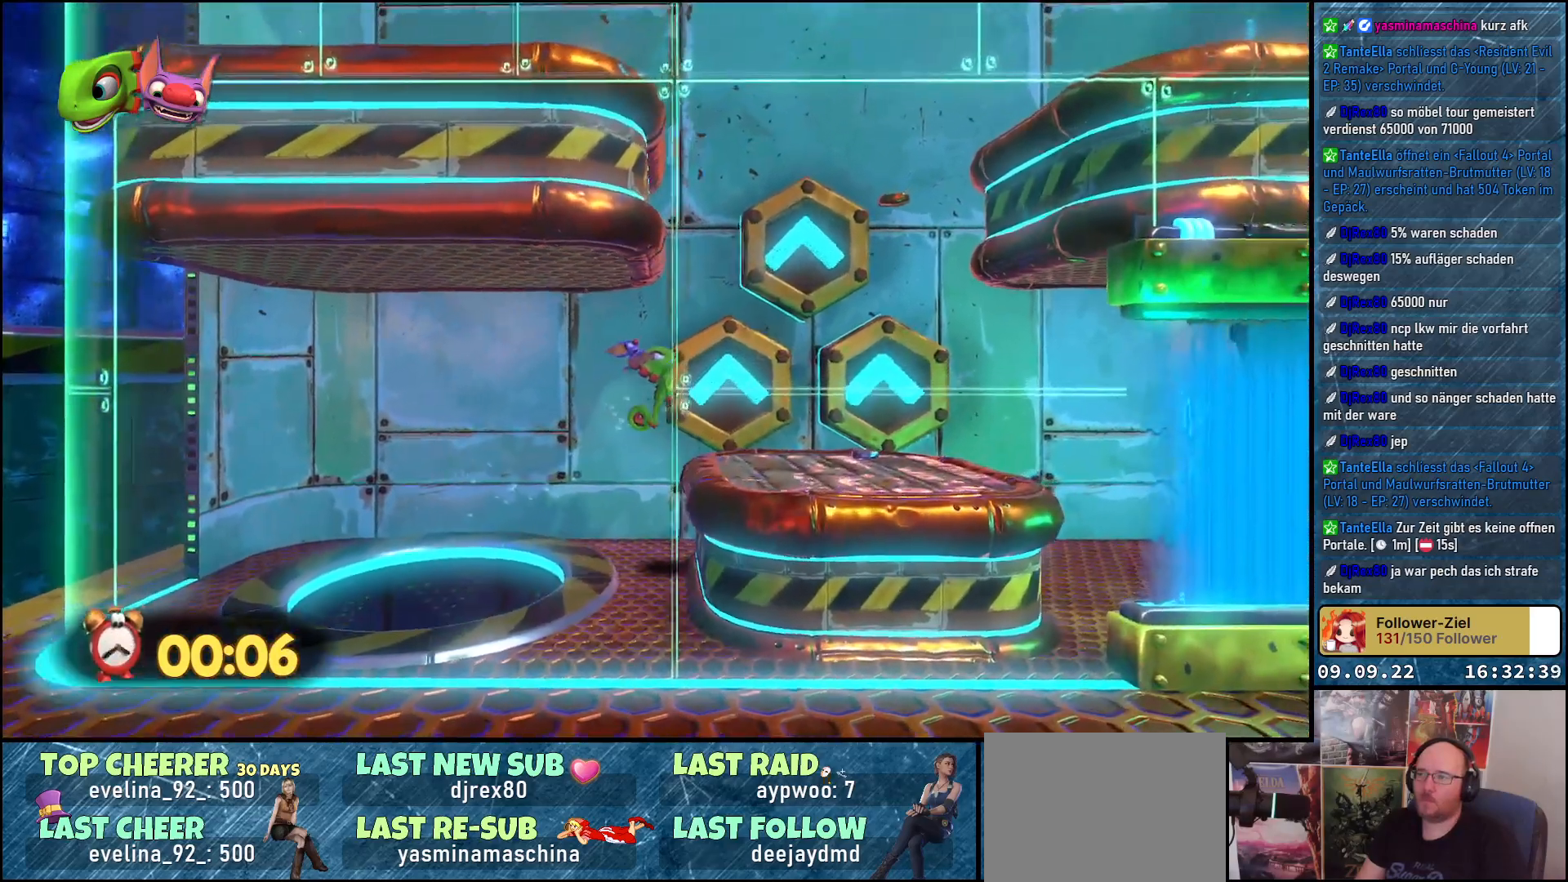
{"buttons": ["A"], "left_stick": "center", "right_stick": "center", "events": [[183, "left_stick", "left"], [300, "left_stick", "center"]]}
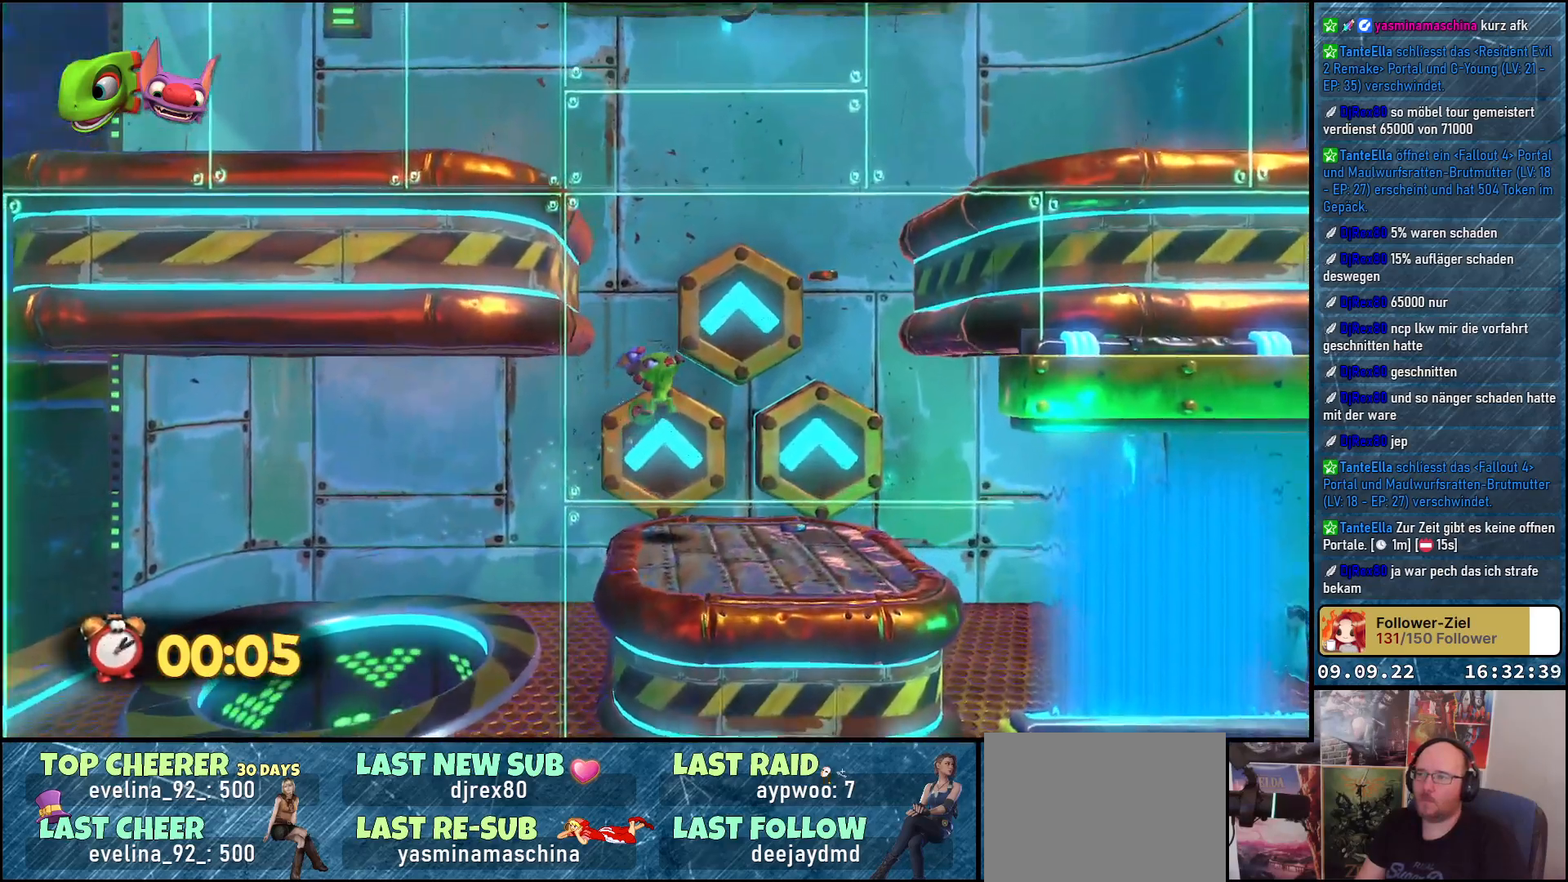
{"buttons": ["A"], "left_stick": "center", "right_stick": "center", "events": [[217, "left_stick", "left"], [367, "left_stick", "center"]]}
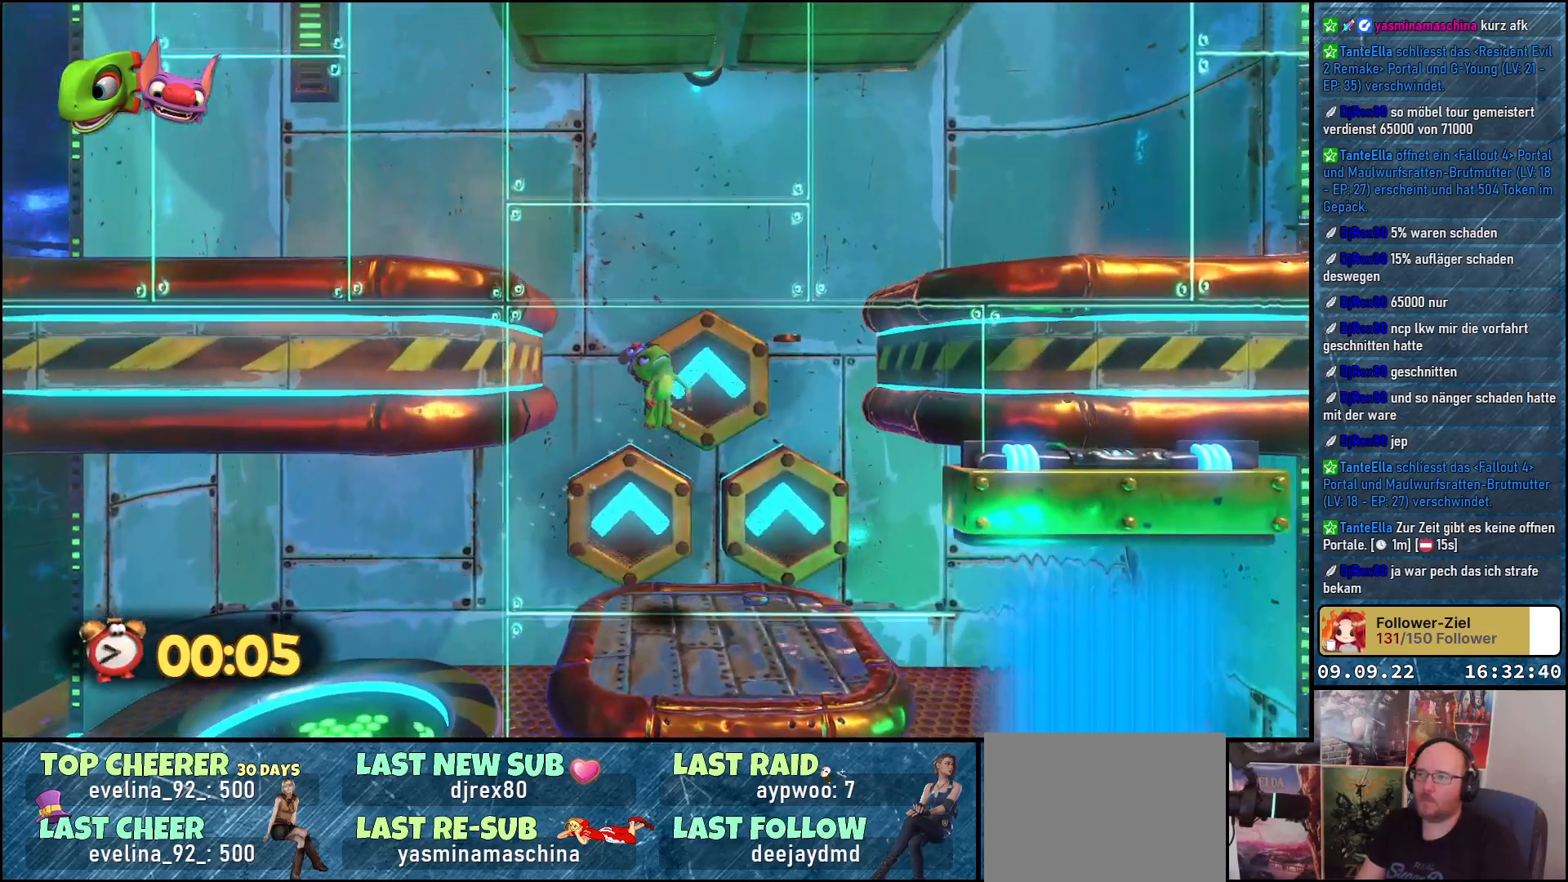
{"buttons": ["A"], "left_stick": "left", "right_stick": "center", "events": [[33, "left_stick", "left"]]}
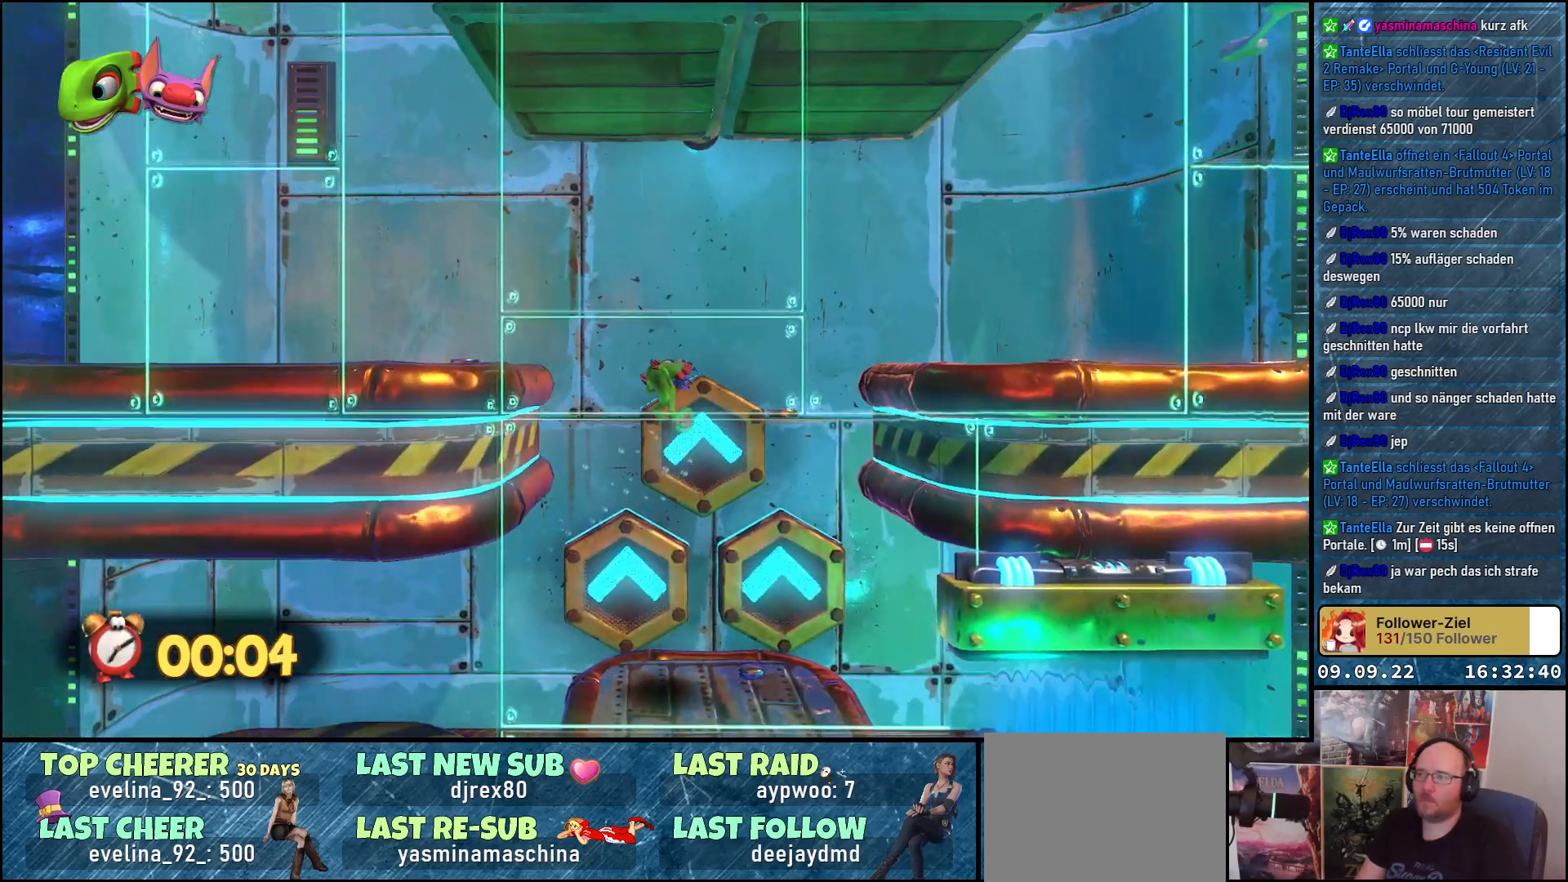
{"buttons": ["A"], "left_stick": "left", "right_stick": "center", "events": []}
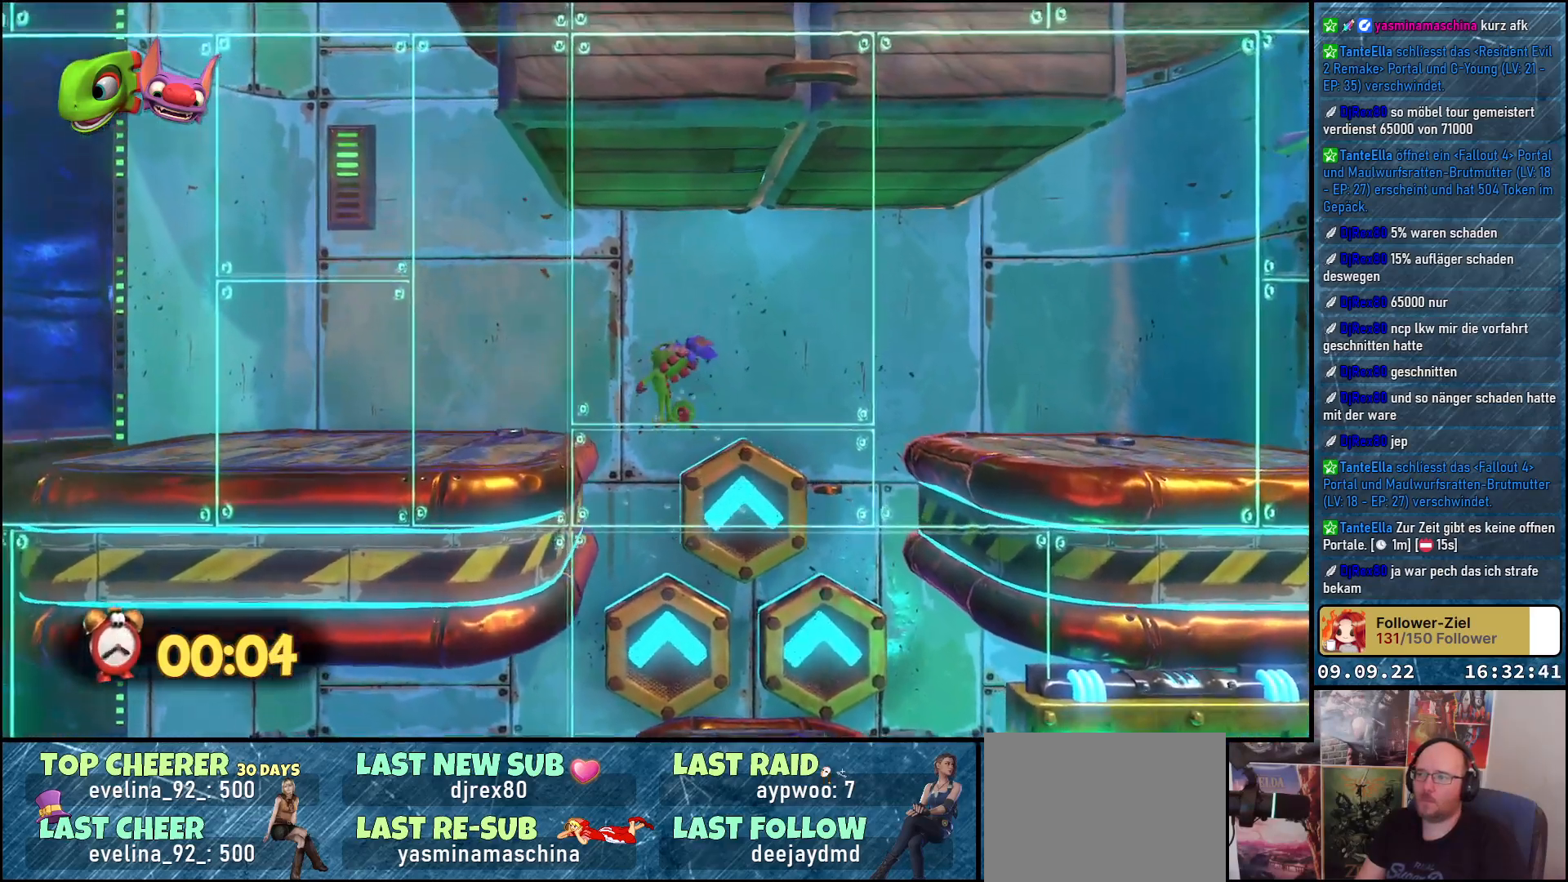
{"buttons": ["A"], "left_stick": "left", "right_stick": "center", "events": []}
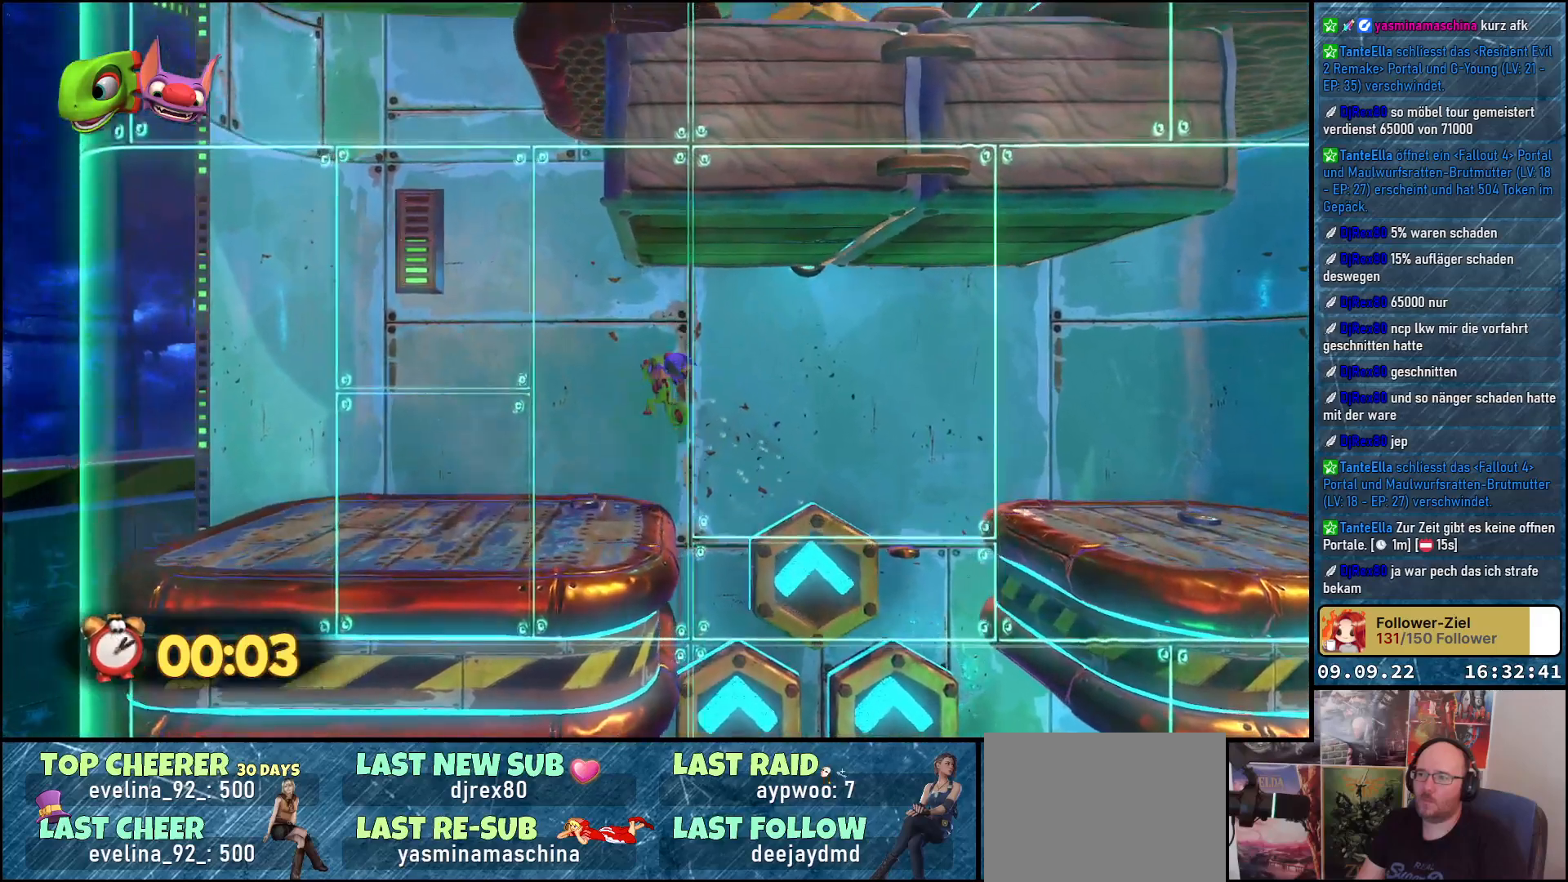
{"buttons": ["A"], "left_stick": "center", "right_stick": "center", "events": [[300, "left_stick", "center"]]}
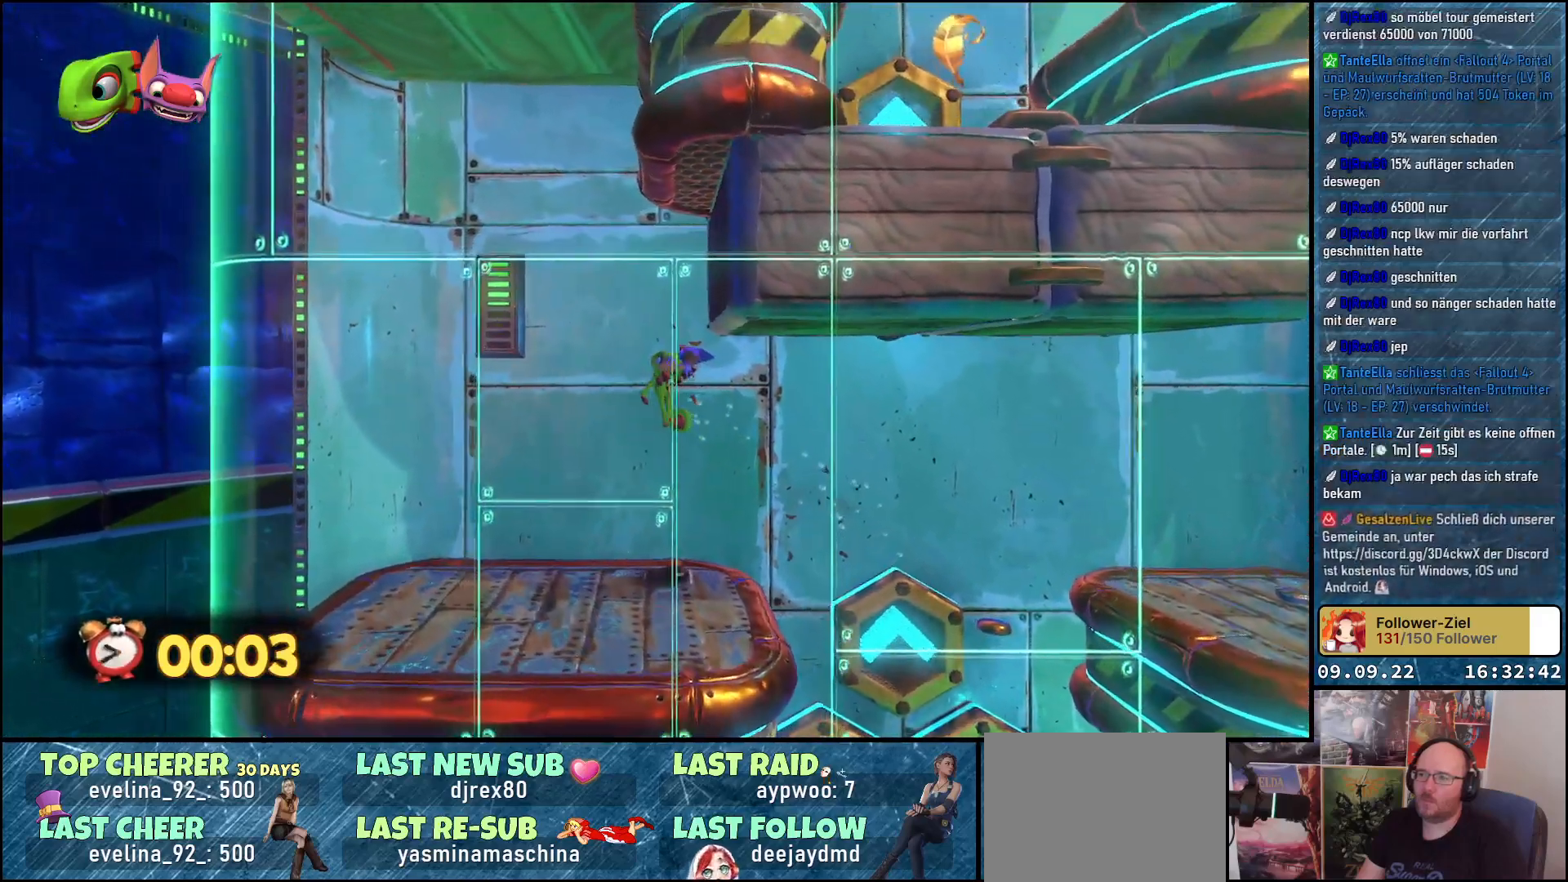
{"buttons": [], "left_stick": "center", "right_stick": "center", "events": [[100, "left_stick", "right"], [417, "left_stick", "center"], [467, "A", "up"]]}
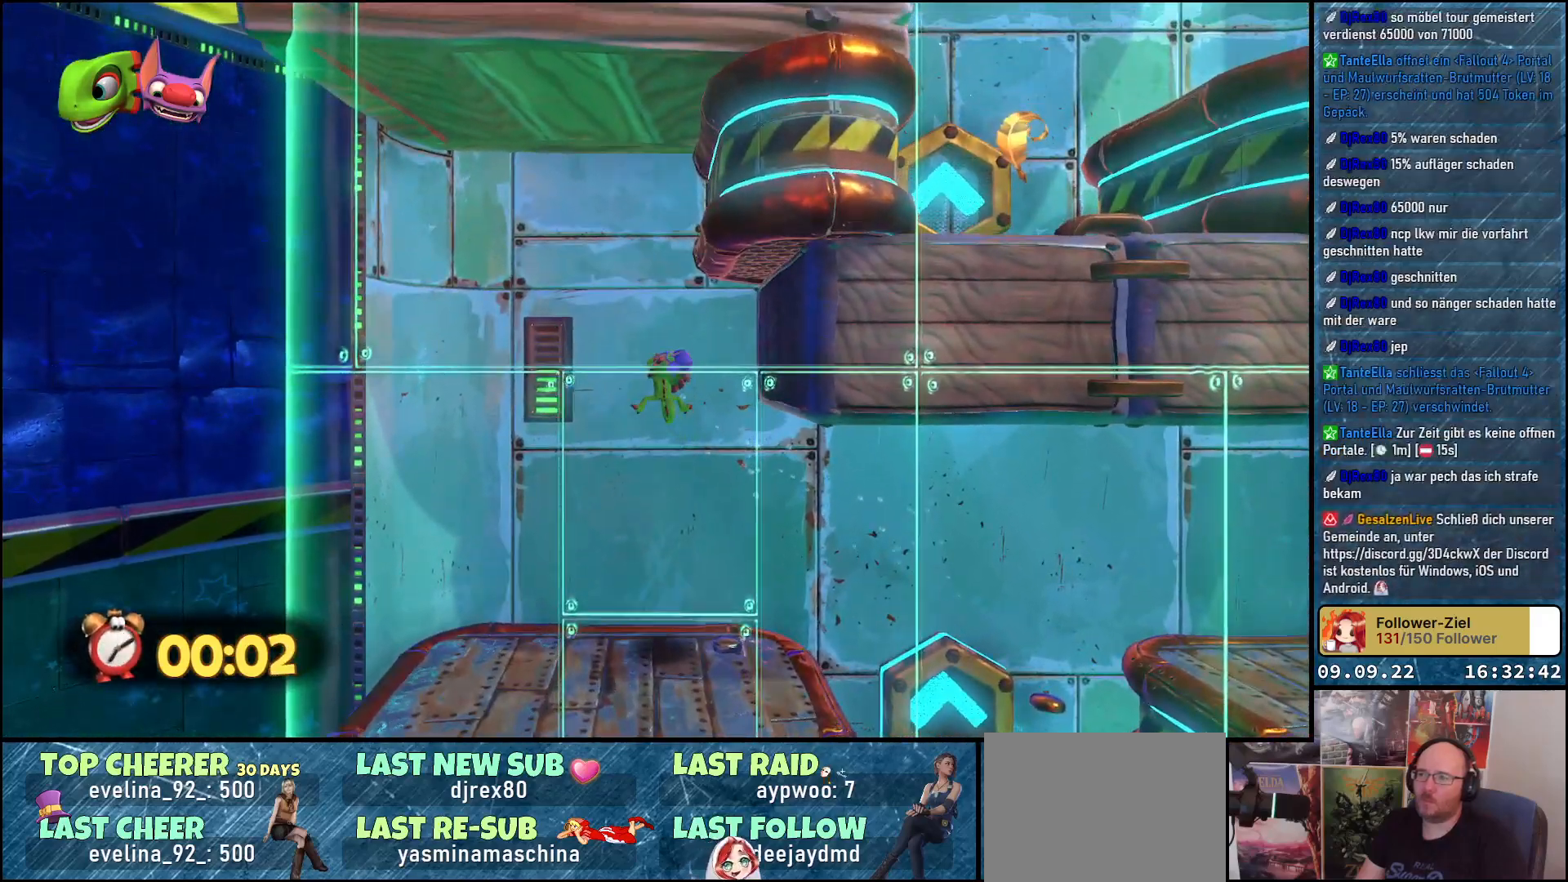
{"buttons": [], "left_stick": "right", "right_stick": "right", "events": [[317, "left_stick", "right"], [333, "right_stick", "right"]]}
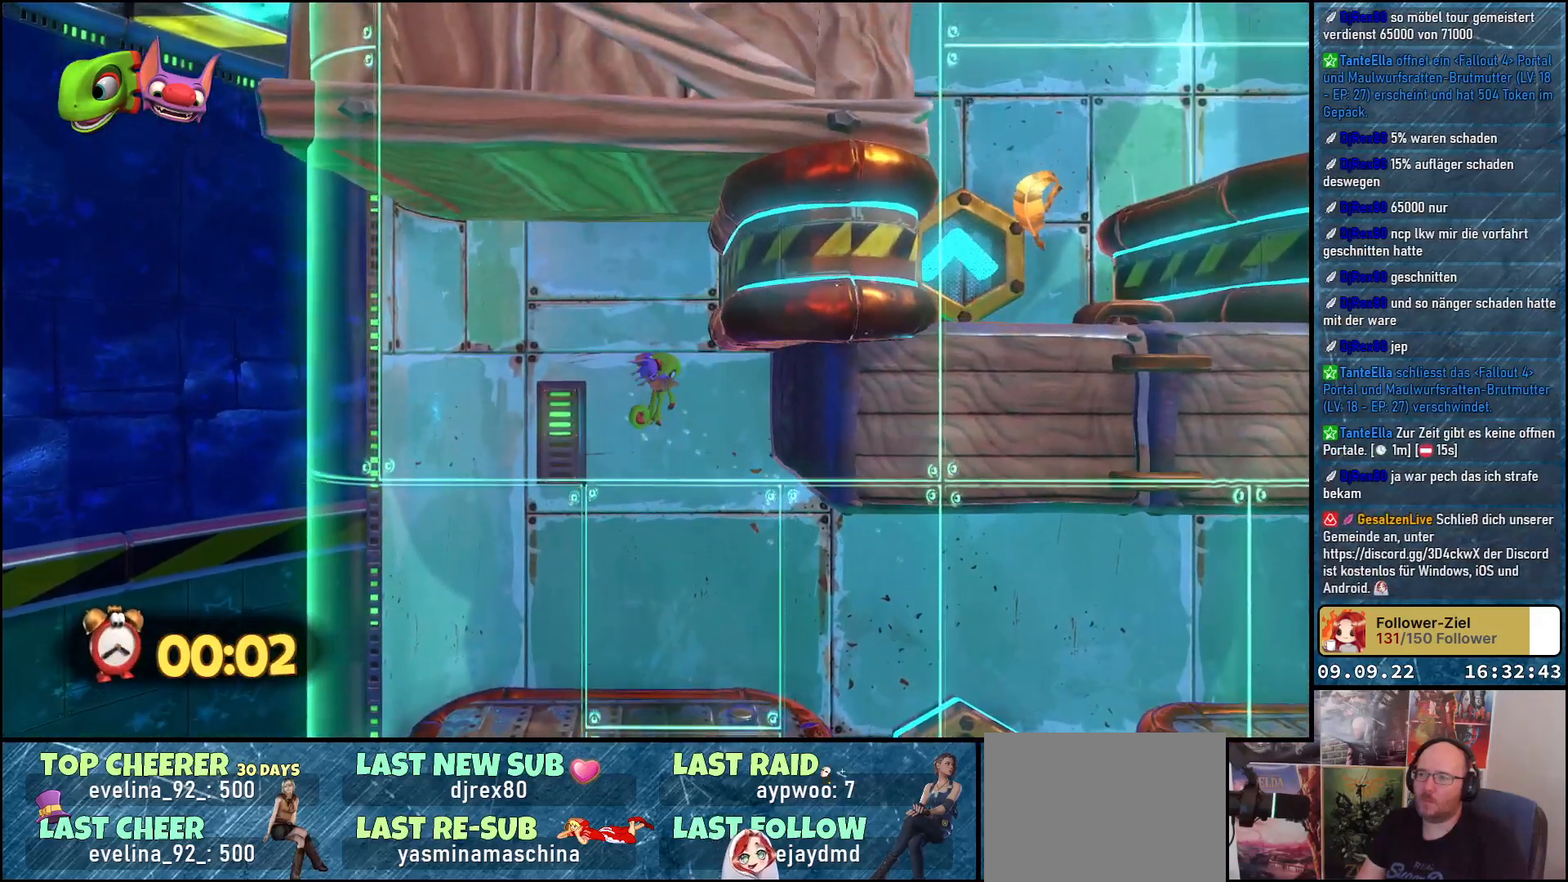
{"buttons": [], "left_stick": "down-right", "right_stick": "center", "events": [[317, "right_stick", "center"], [333, "left_stick", "down-right"]]}
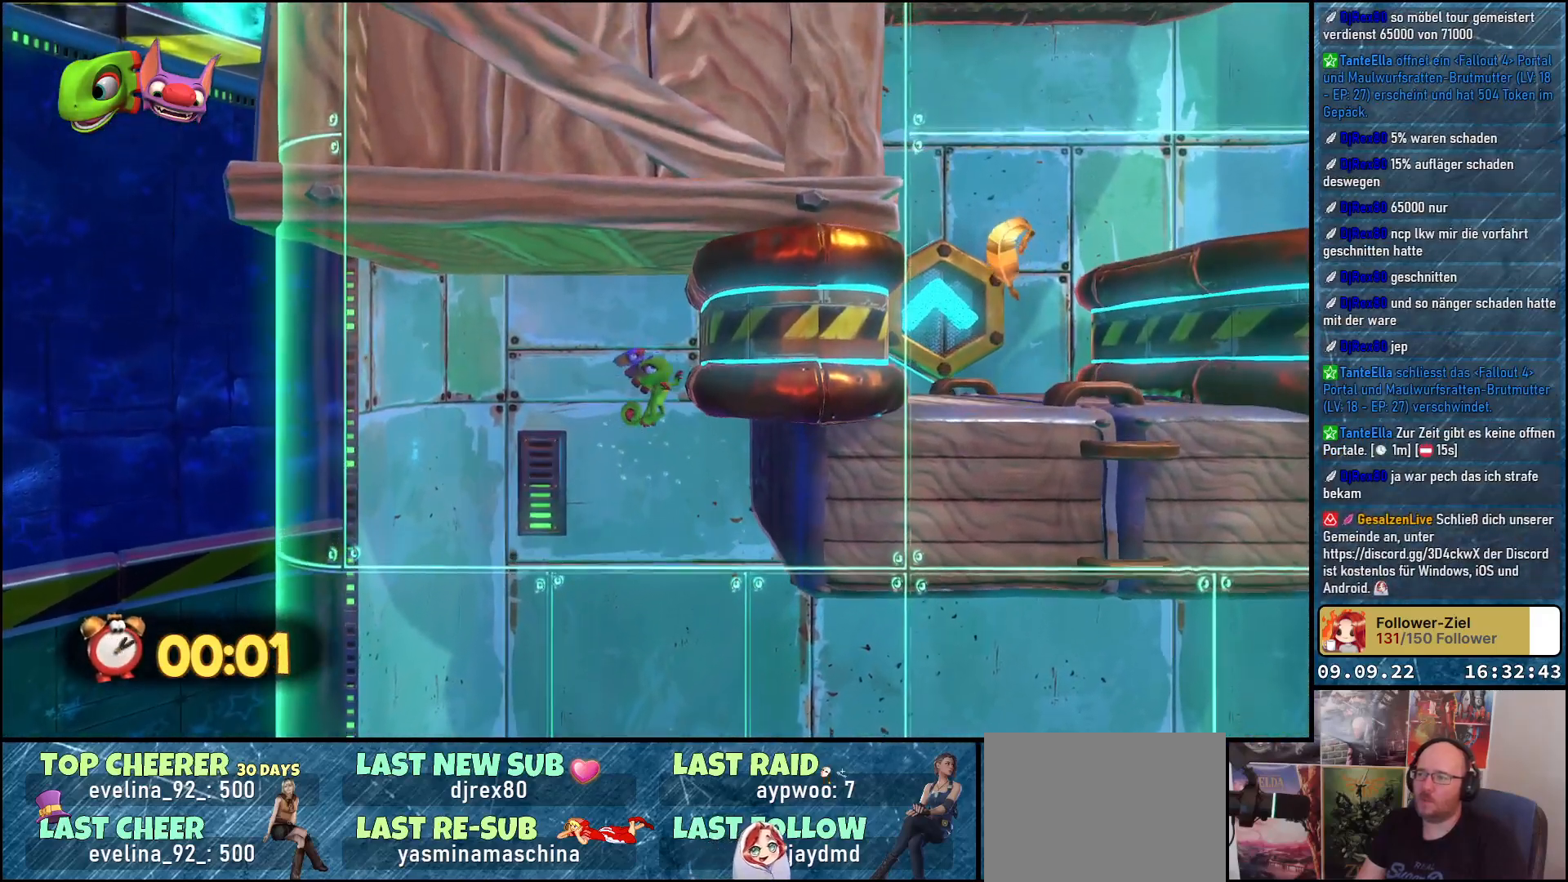
{"buttons": [], "left_stick": "down-right", "right_stick": "center", "events": []}